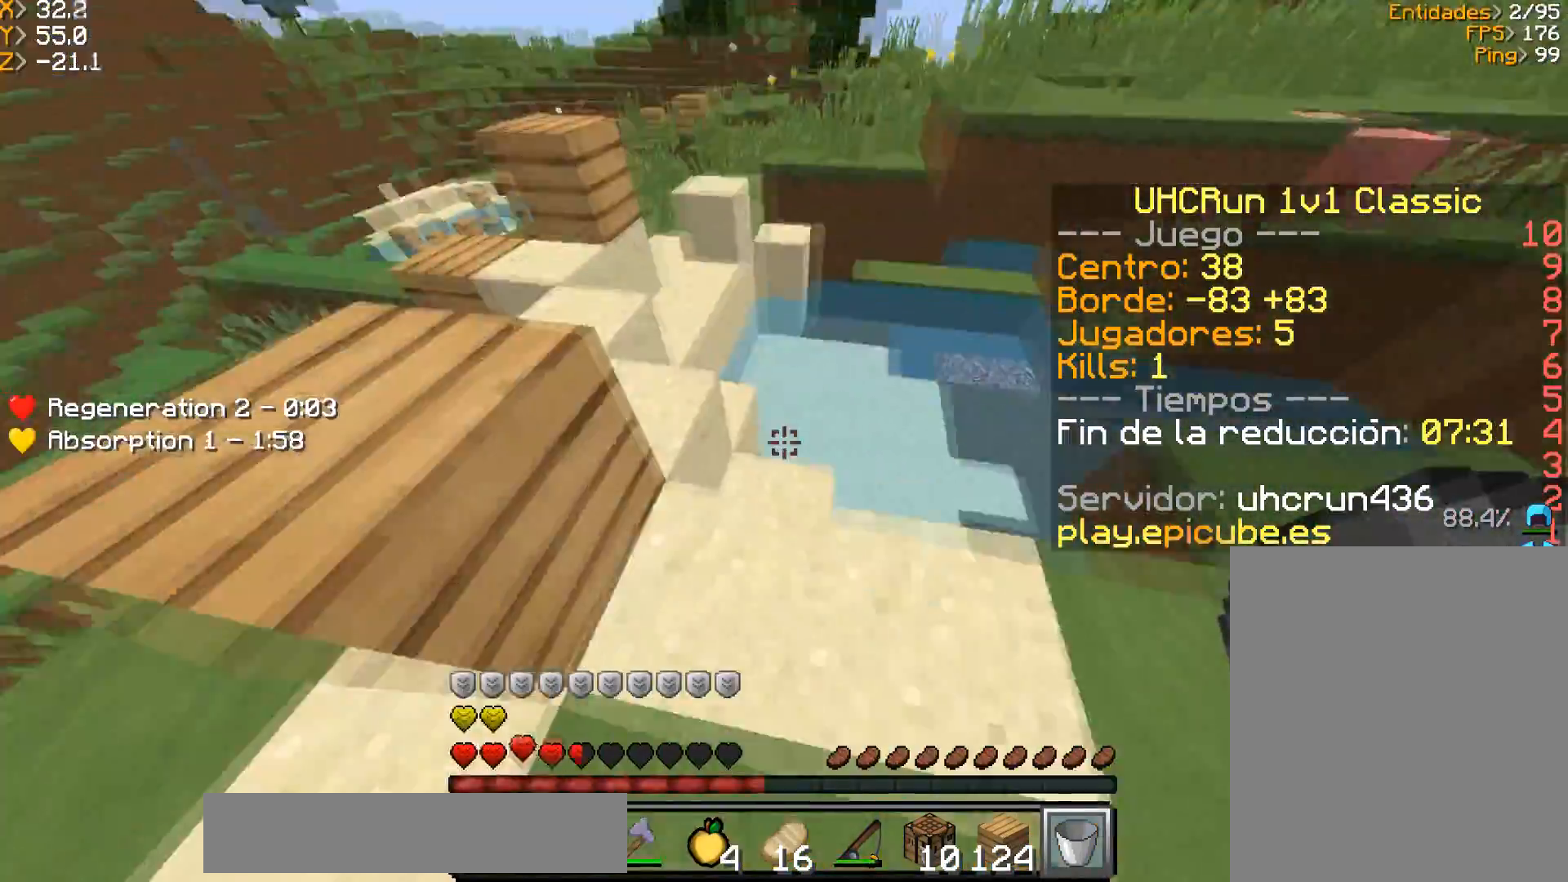
Gameplay with keyboard and mouse; each line is a JSON object with the keys and mouse buttons held at the frame after it. "events" lists presses ("down") and releases ("up") of "a", "d", "s", "w", "mouse_left" and "mouse_right" between this image and that frame as [ms after this image, input, new state], when the widget could be followed in between. "mouse_left", "mouse_right" = the "left", "right" buttons of the "mouse" list. No other keys are recorded. Fast repeated clicks can show as one long hold. Mouse movement is not recorded.
{"keys": ["a", "w"], "mouse": [], "events": [[33, "a", "down"], [33, "mouse_right", "down"], [167, "mouse_right", "up"], [200, "a", "up"], [334, "a", "down"]]}
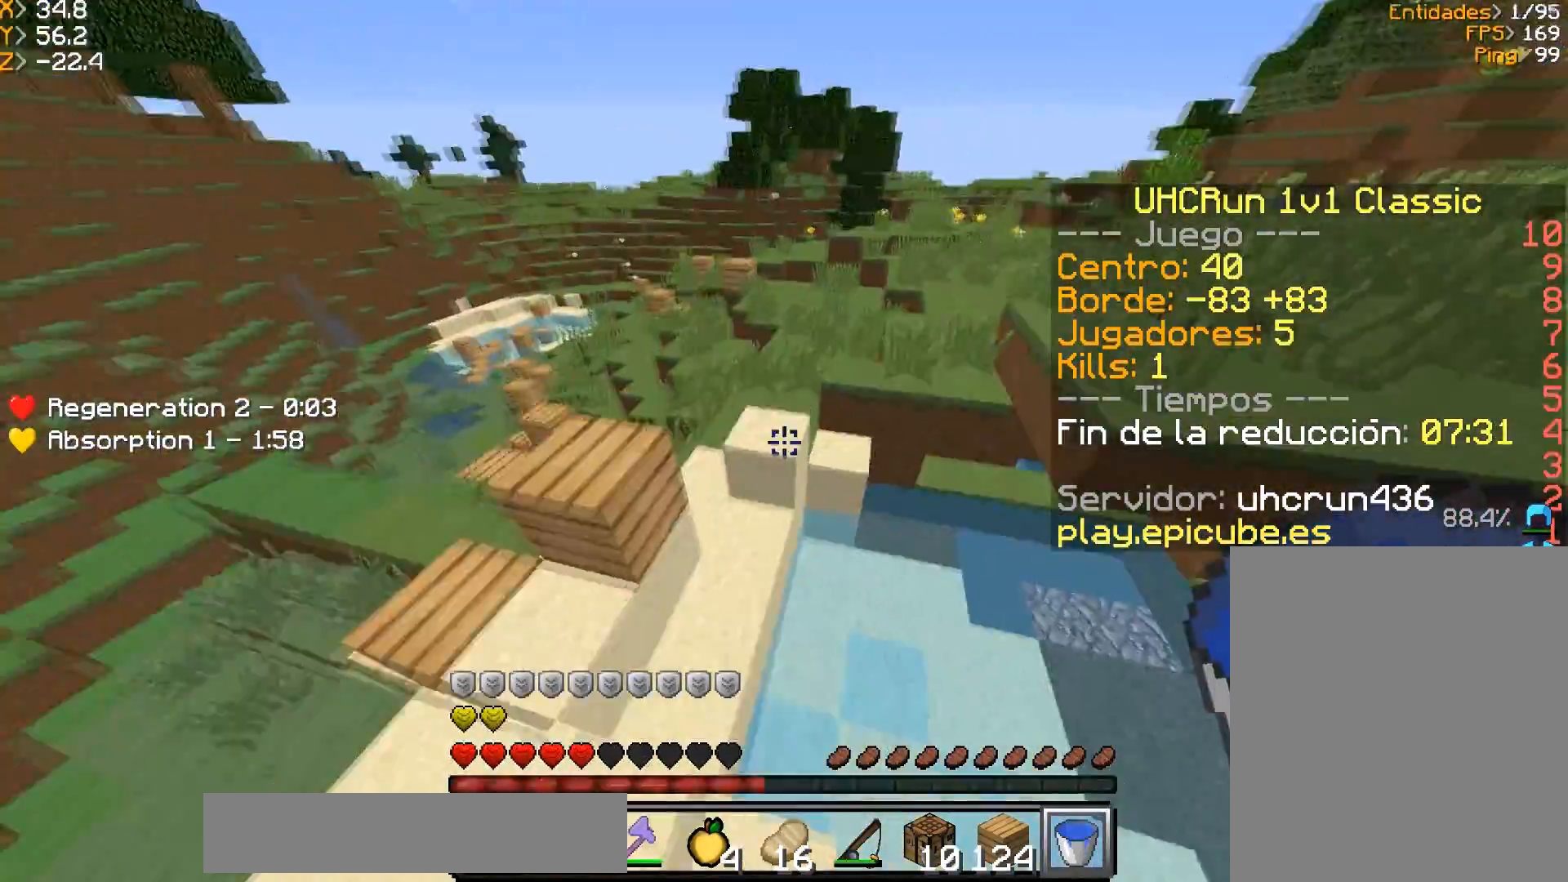
{"keys": ["a", "w"], "mouse": [], "events": [[201, "a", "up"], [234, "d", "down"], [434, "a", "down"], [501, "d", "up"]]}
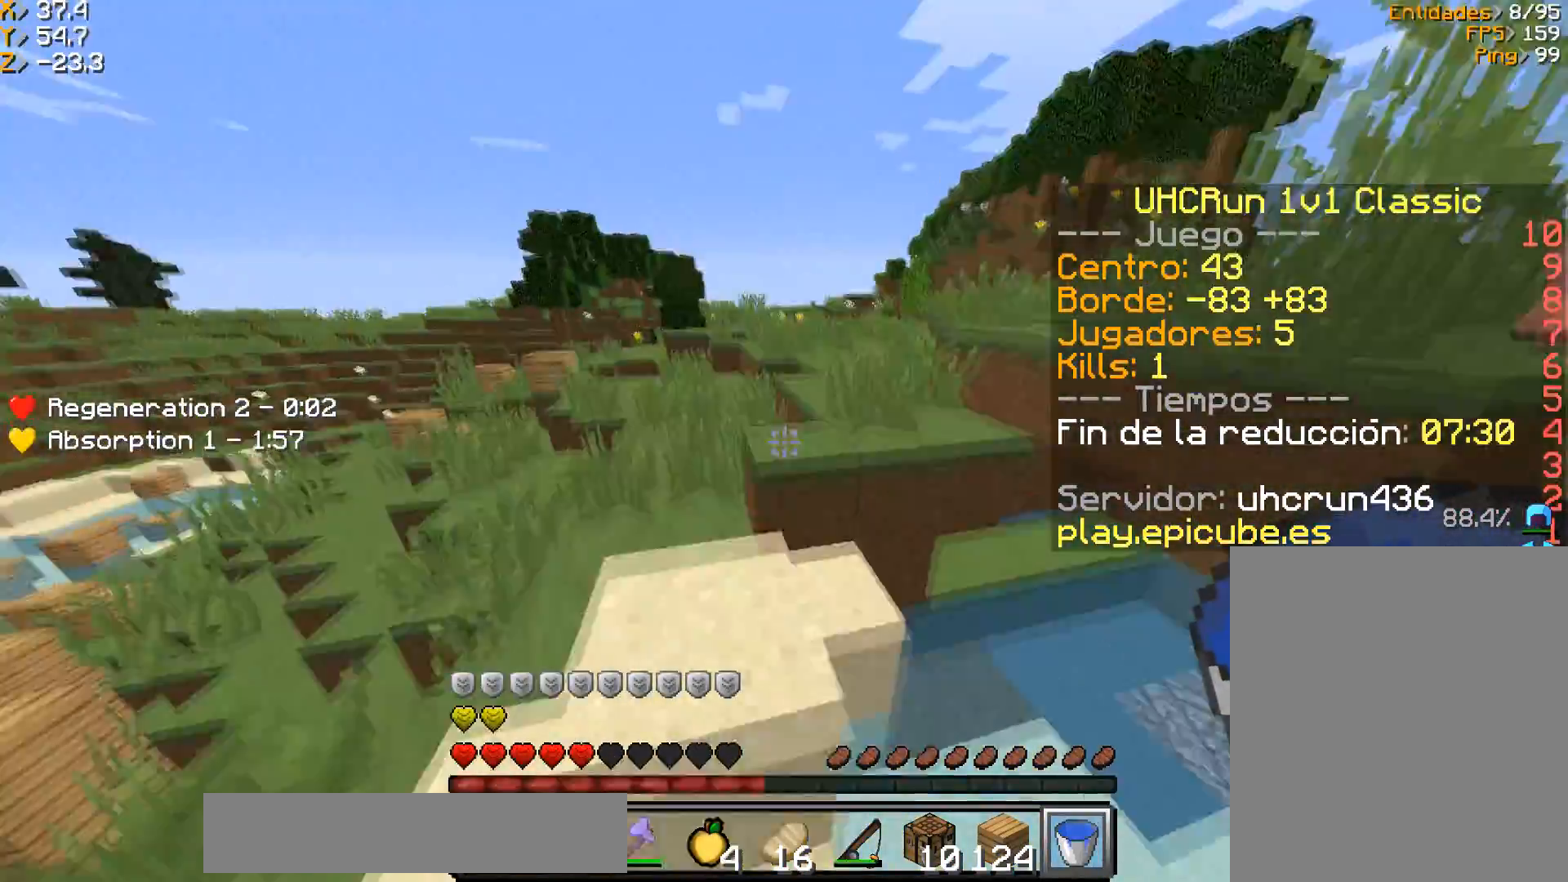
{"keys": ["d", "w"], "mouse": [], "events": [[167, "a", "up"], [334, "d", "down"]]}
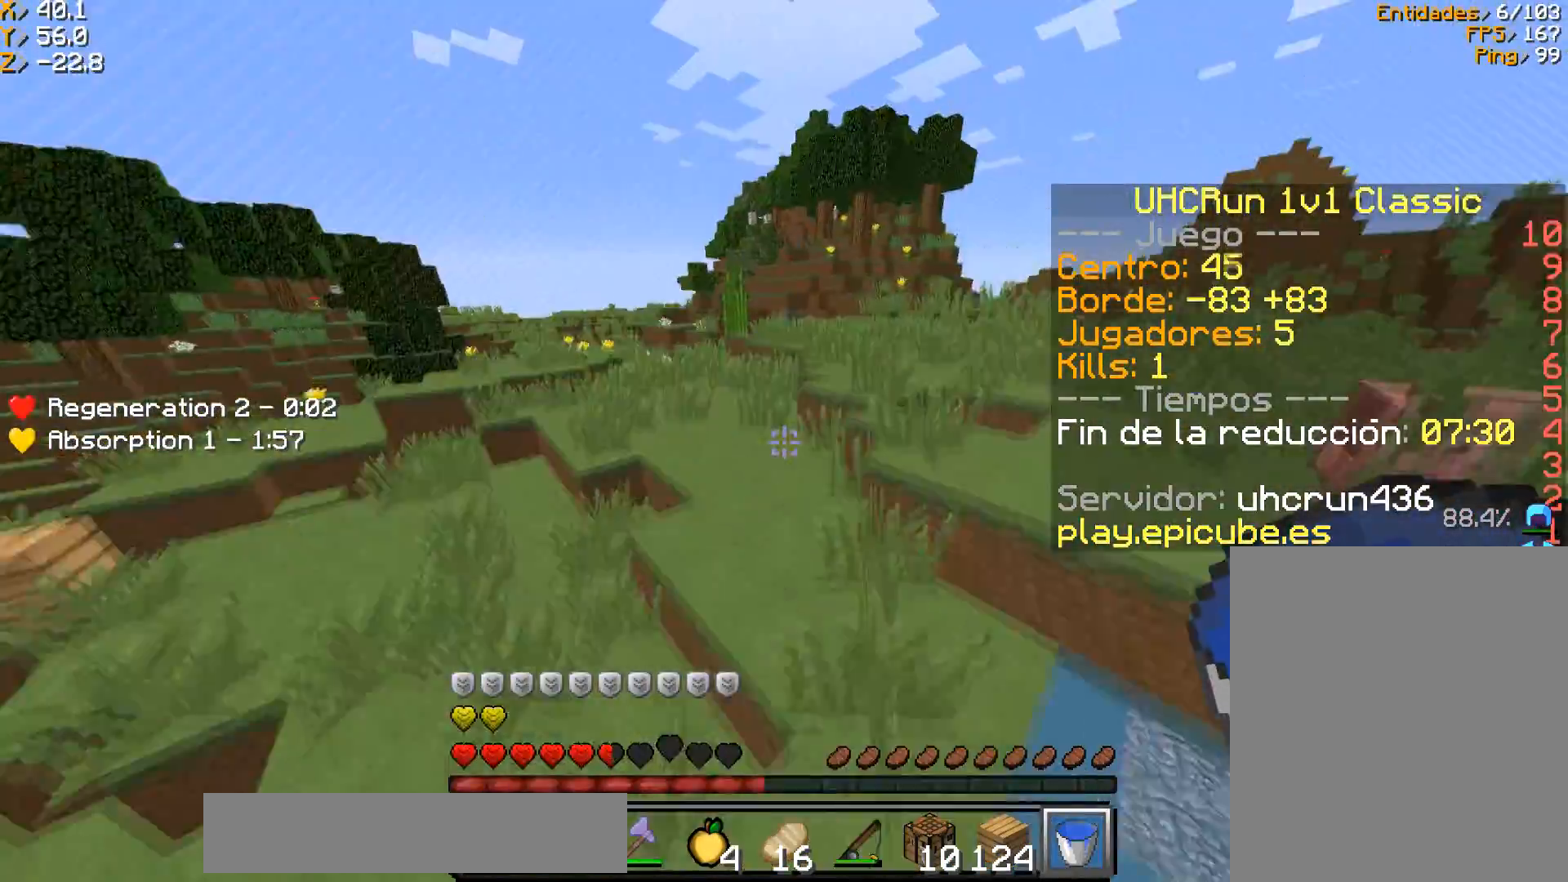
{"keys": ["w"], "mouse": ["left"], "events": [[201, "d", "up"], [234, "a", "down"], [401, "mouse_left", "down"], [468, "a", "up"]]}
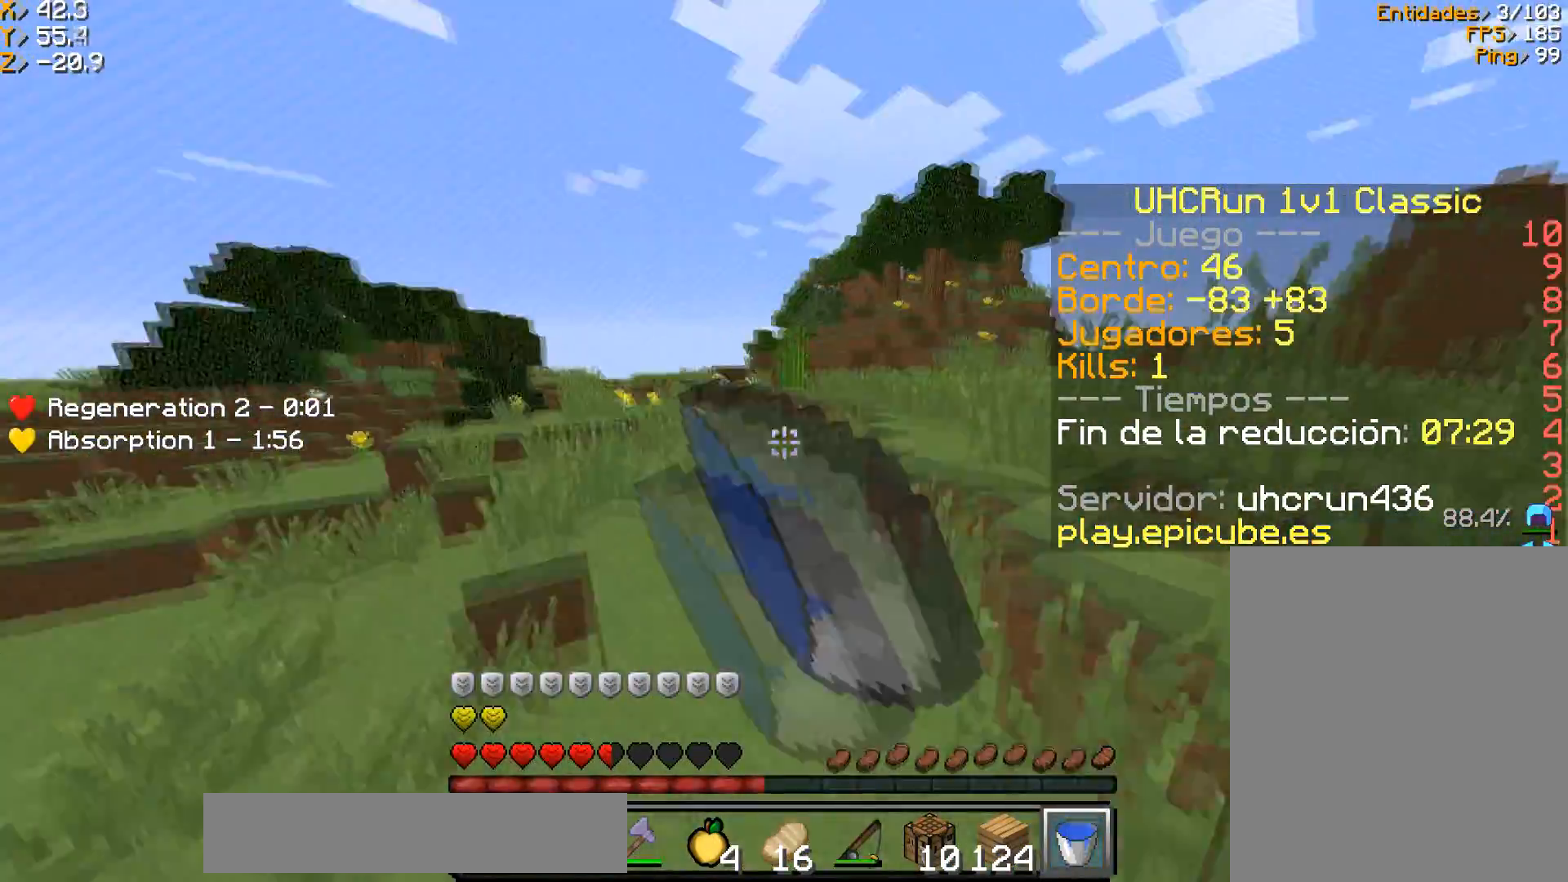
{"keys": ["w"], "mouse": [], "events": [[200, "mouse_left", "up"]]}
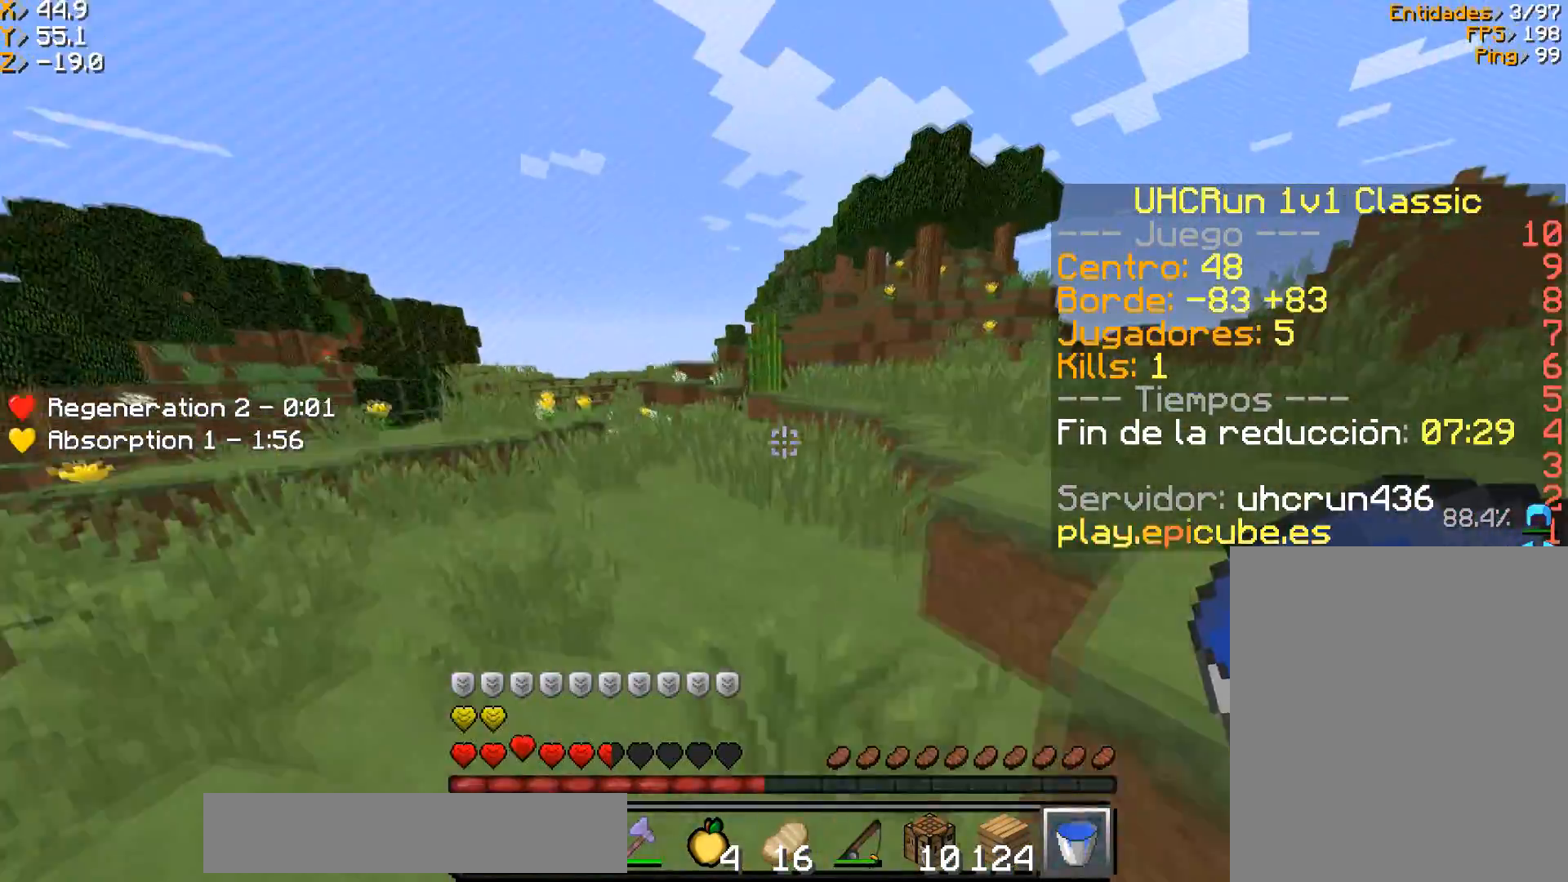
{"keys": ["w"], "mouse": [], "events": [[334, "d", "down"], [434, "d", "up"]]}
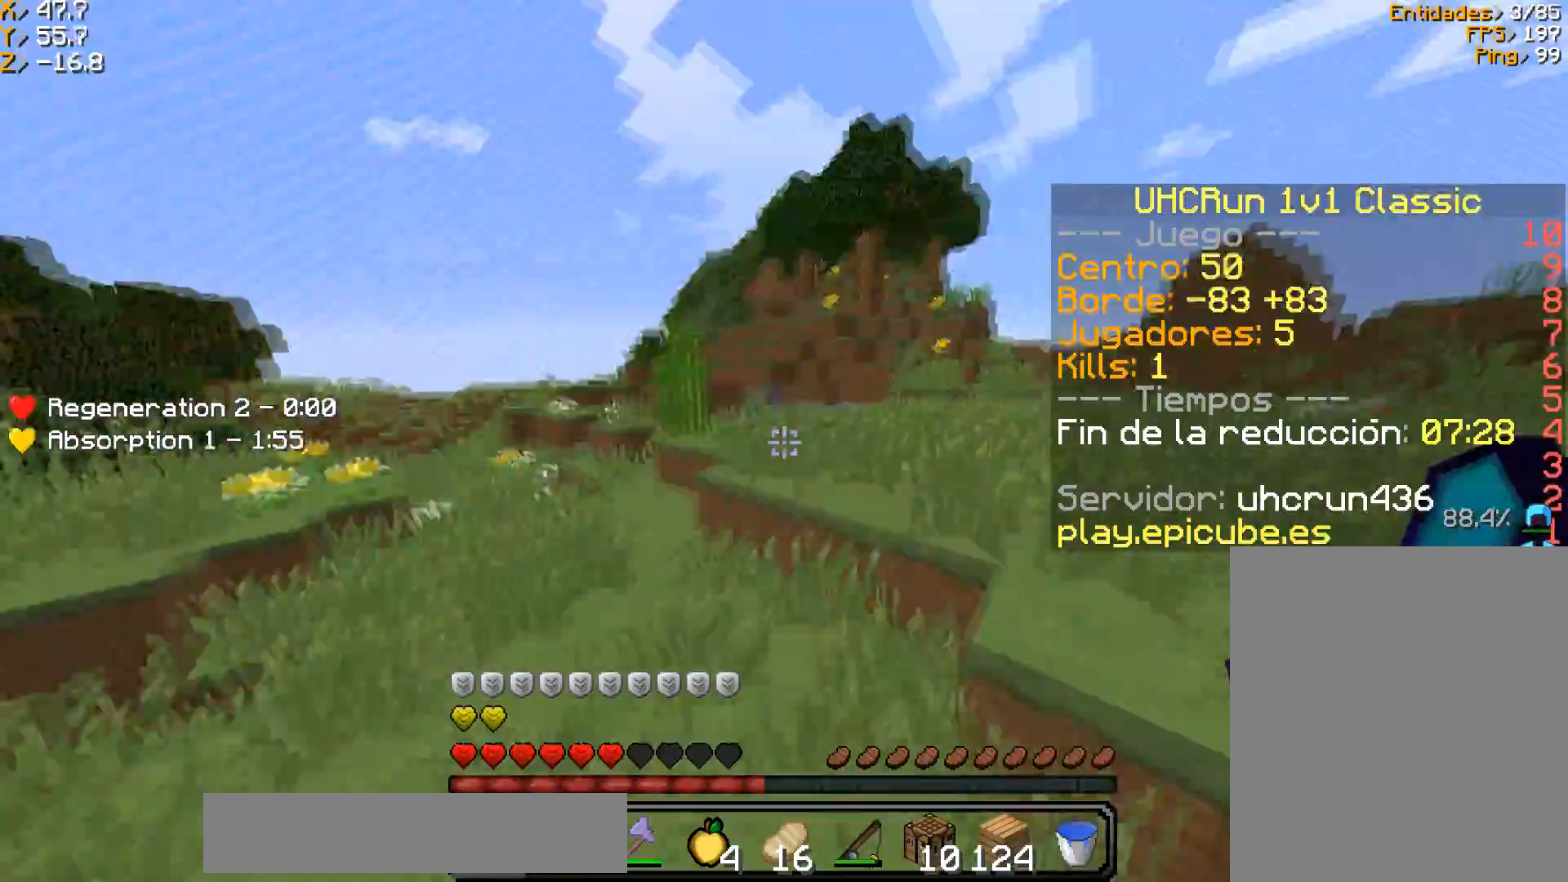
{"keys": ["w"], "mouse": [], "events": []}
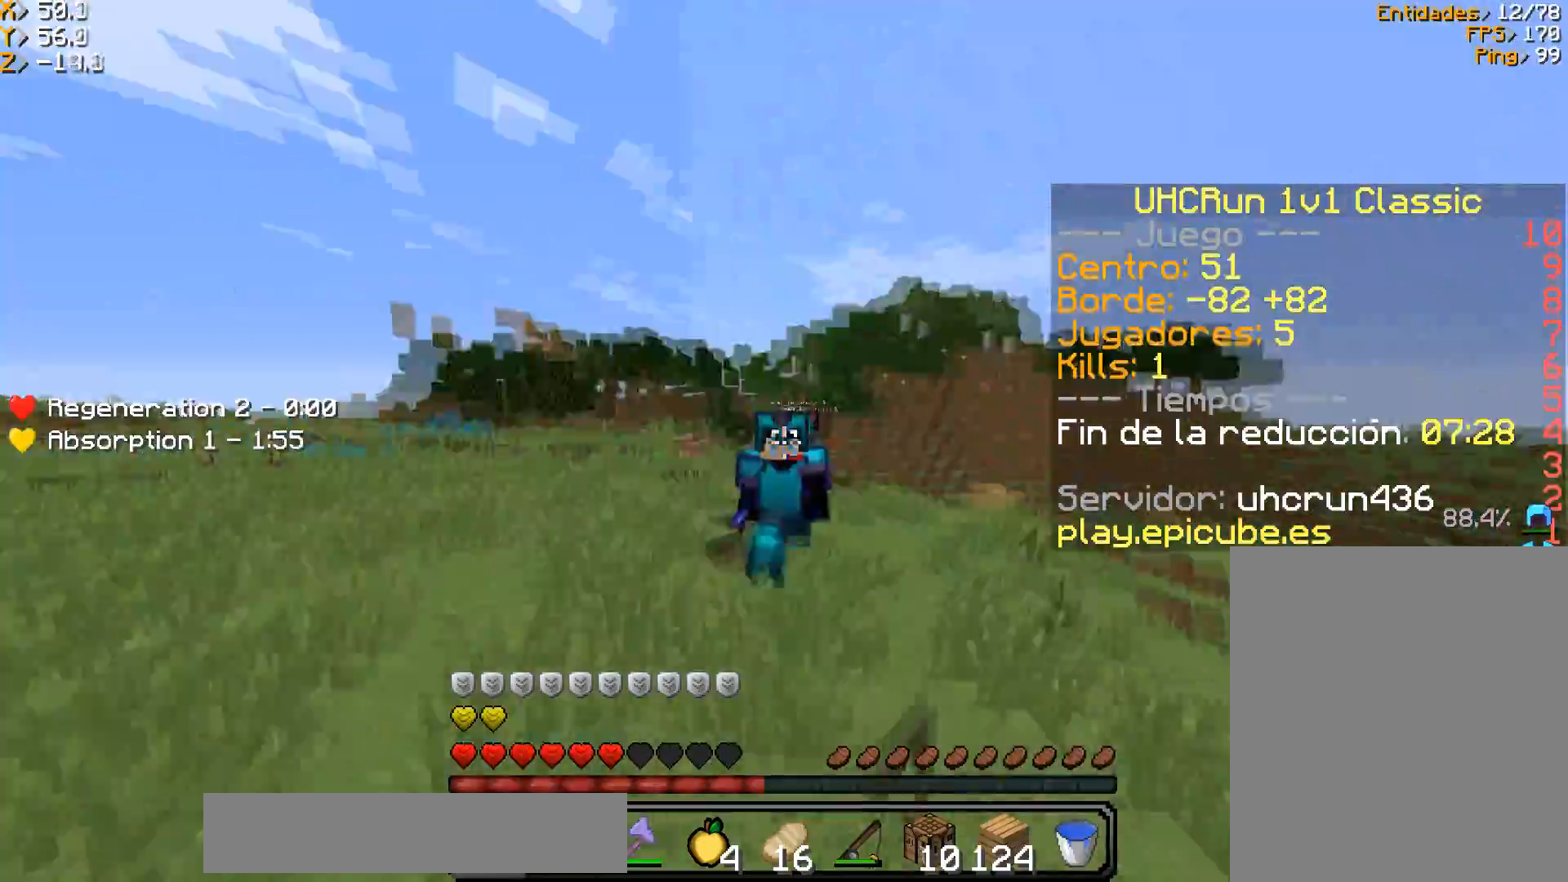
{"keys": ["w"], "mouse": [], "events": []}
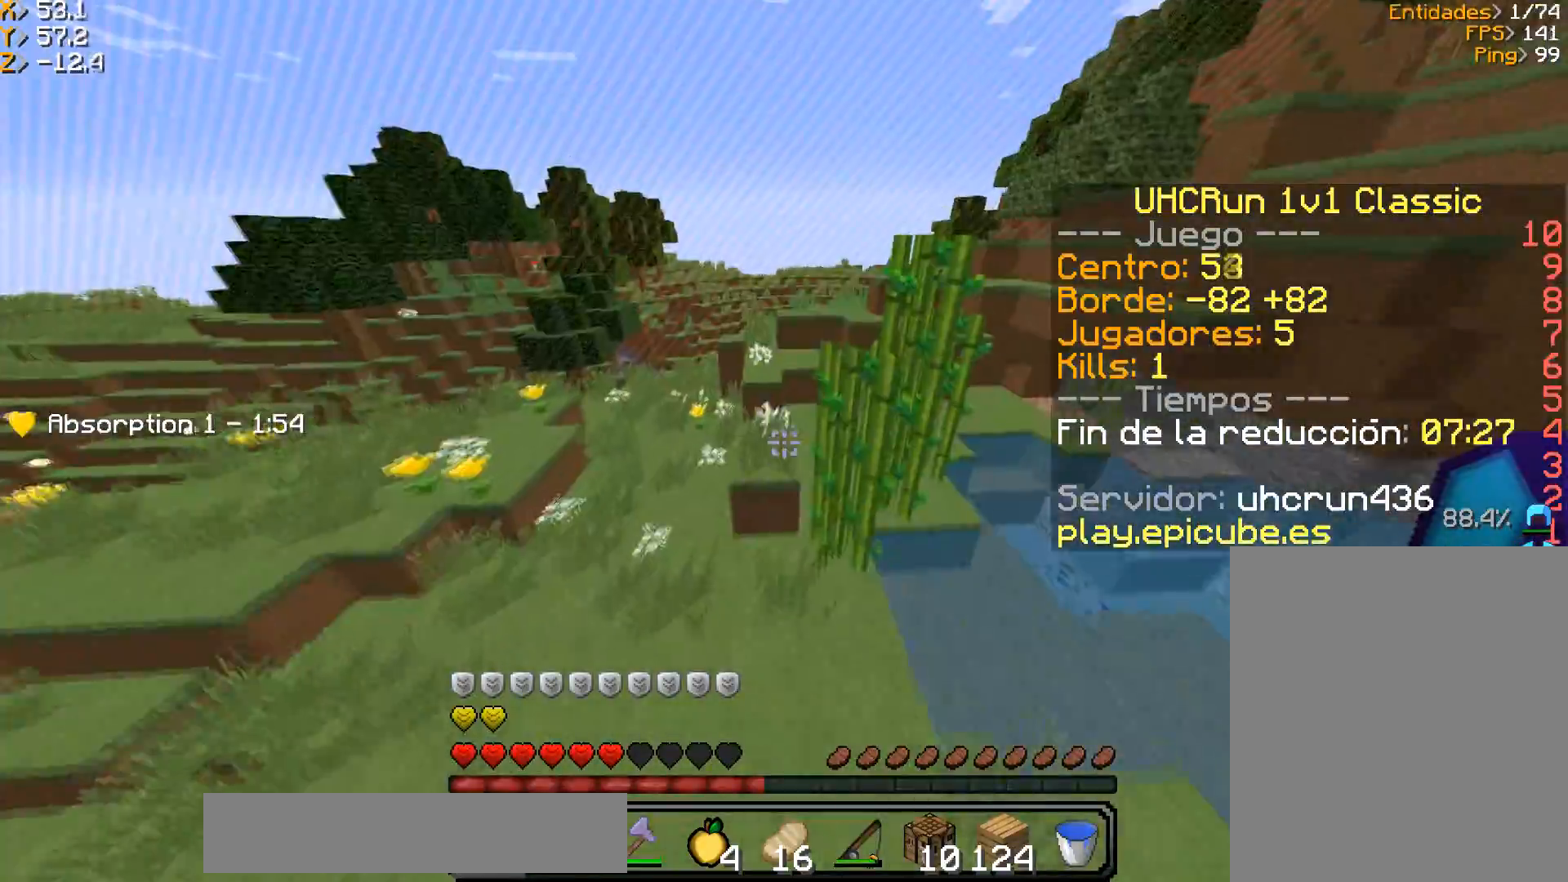
{"keys": ["a", "w"], "mouse": [], "events": [[300, "a", "down"]]}
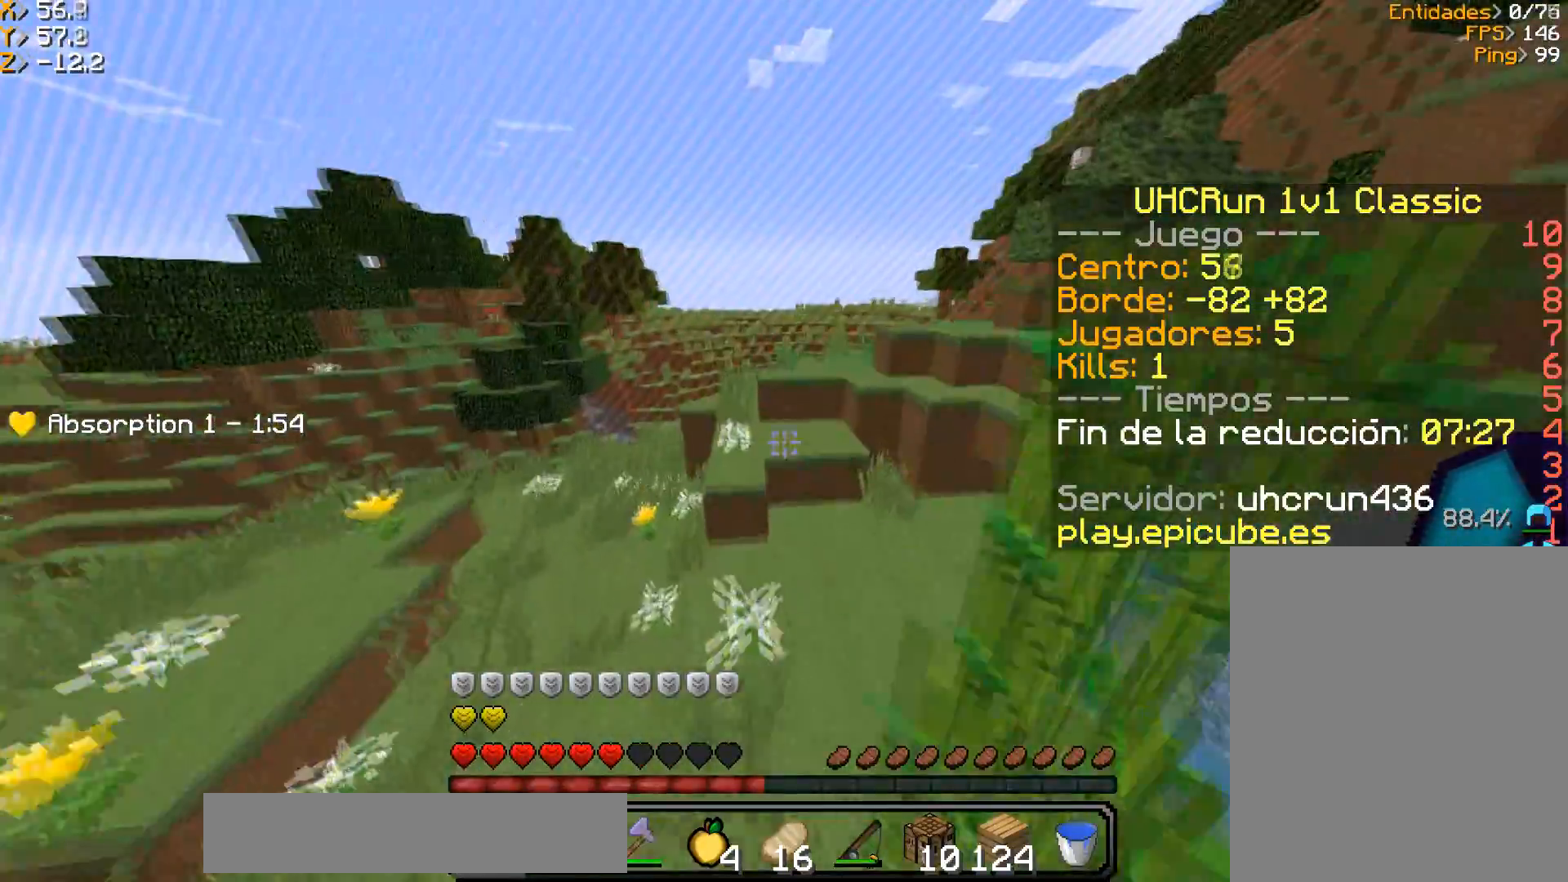
{"keys": ["a", "w"], "mouse": [], "events": [[34, "a", "up"], [401, "a", "down"]]}
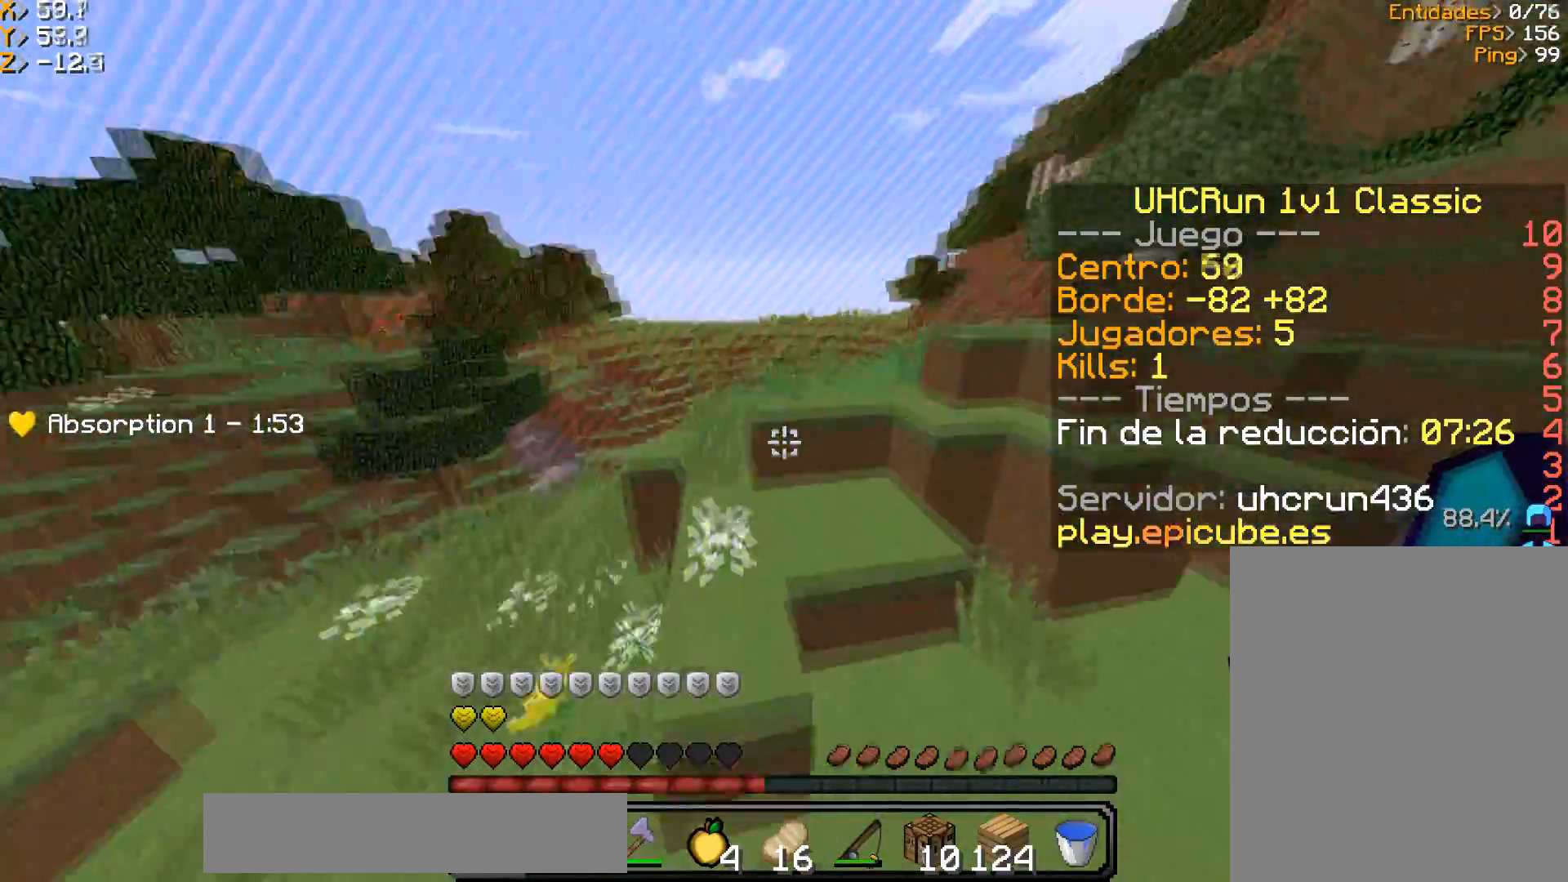
{"keys": ["w"], "mouse": [], "events": [[200, "a", "up"]]}
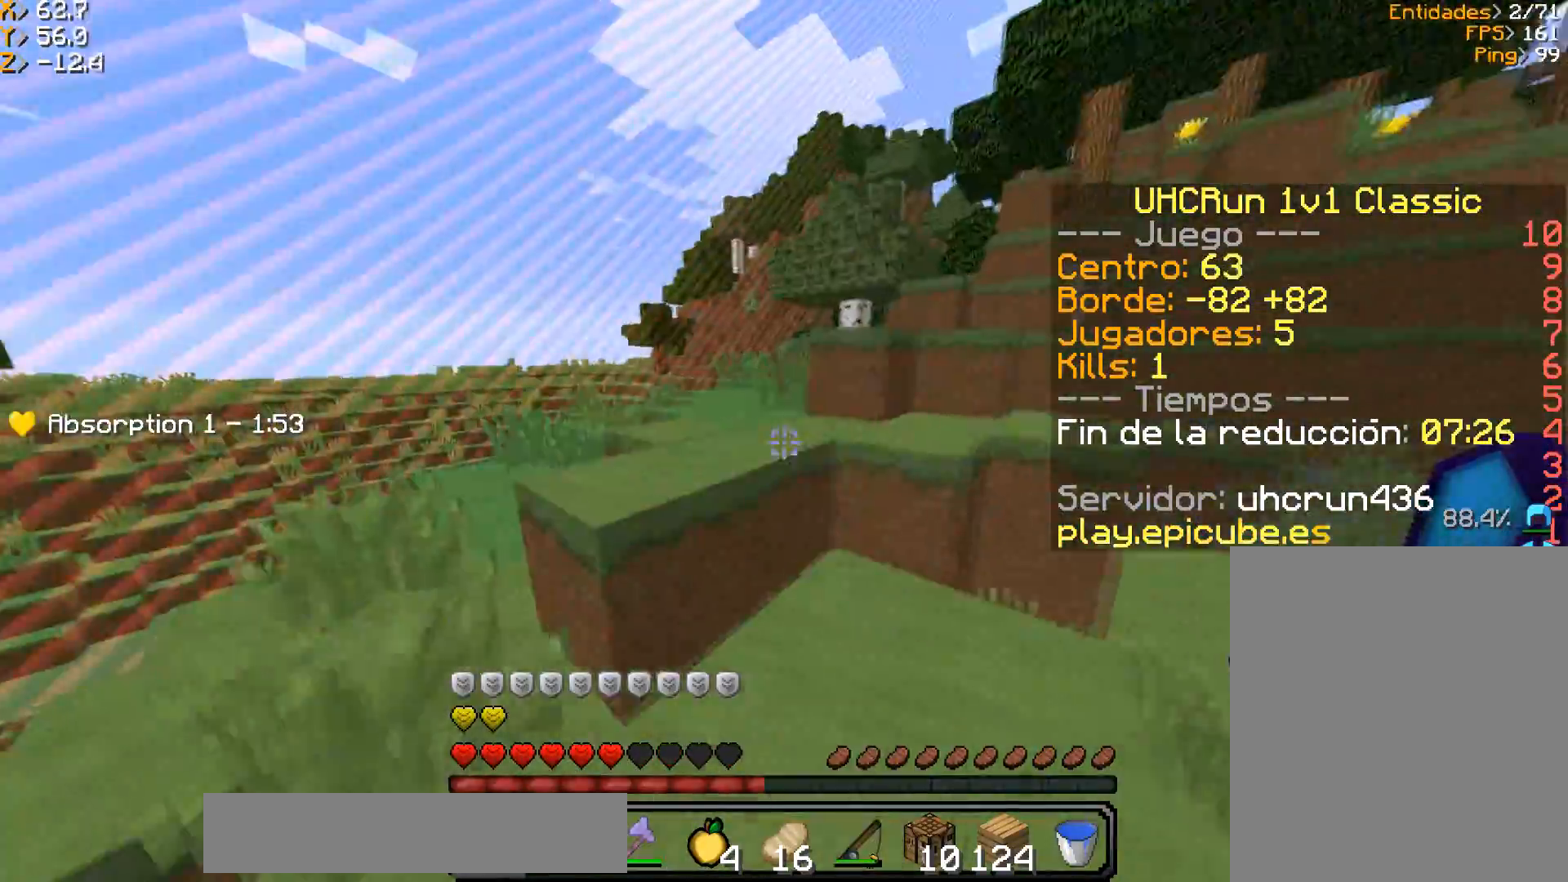
{"keys": ["a", "s"], "mouse": [], "events": [[101, "d", "down"], [134, "a", "down"], [234, "s", "down"], [234, "w", "up"], [401, "d", "up"]]}
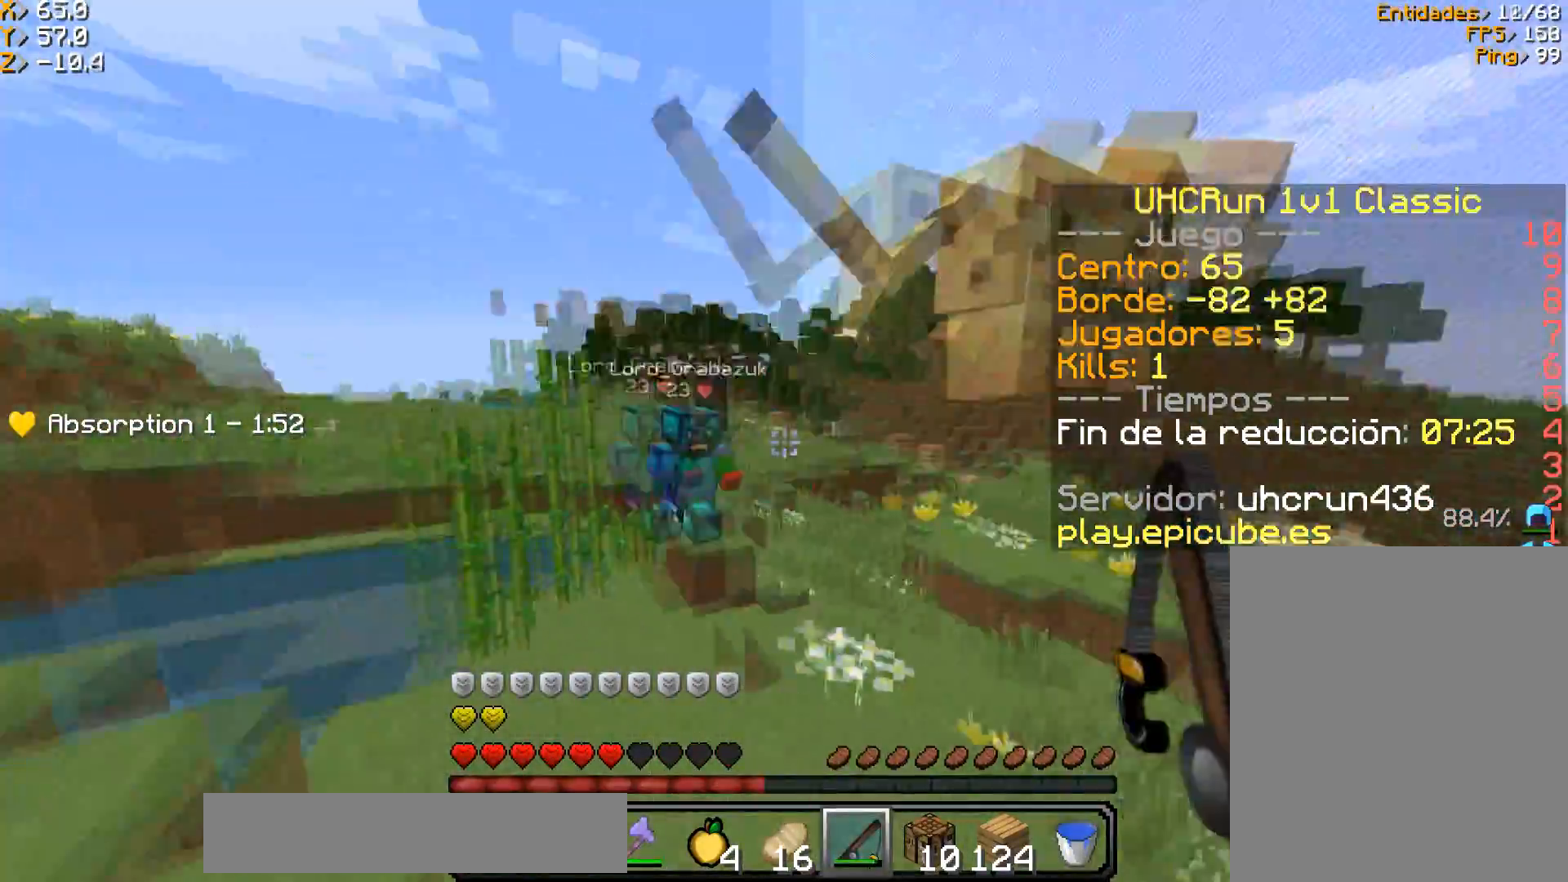
{"keys": ["w"], "mouse": ["left"], "events": [[67, "mouse_right", "down"], [234, "mouse_right", "up"], [234, "s", "up"], [267, "w", "down"], [334, "a", "up"], [334, "mouse_left", "down"]]}
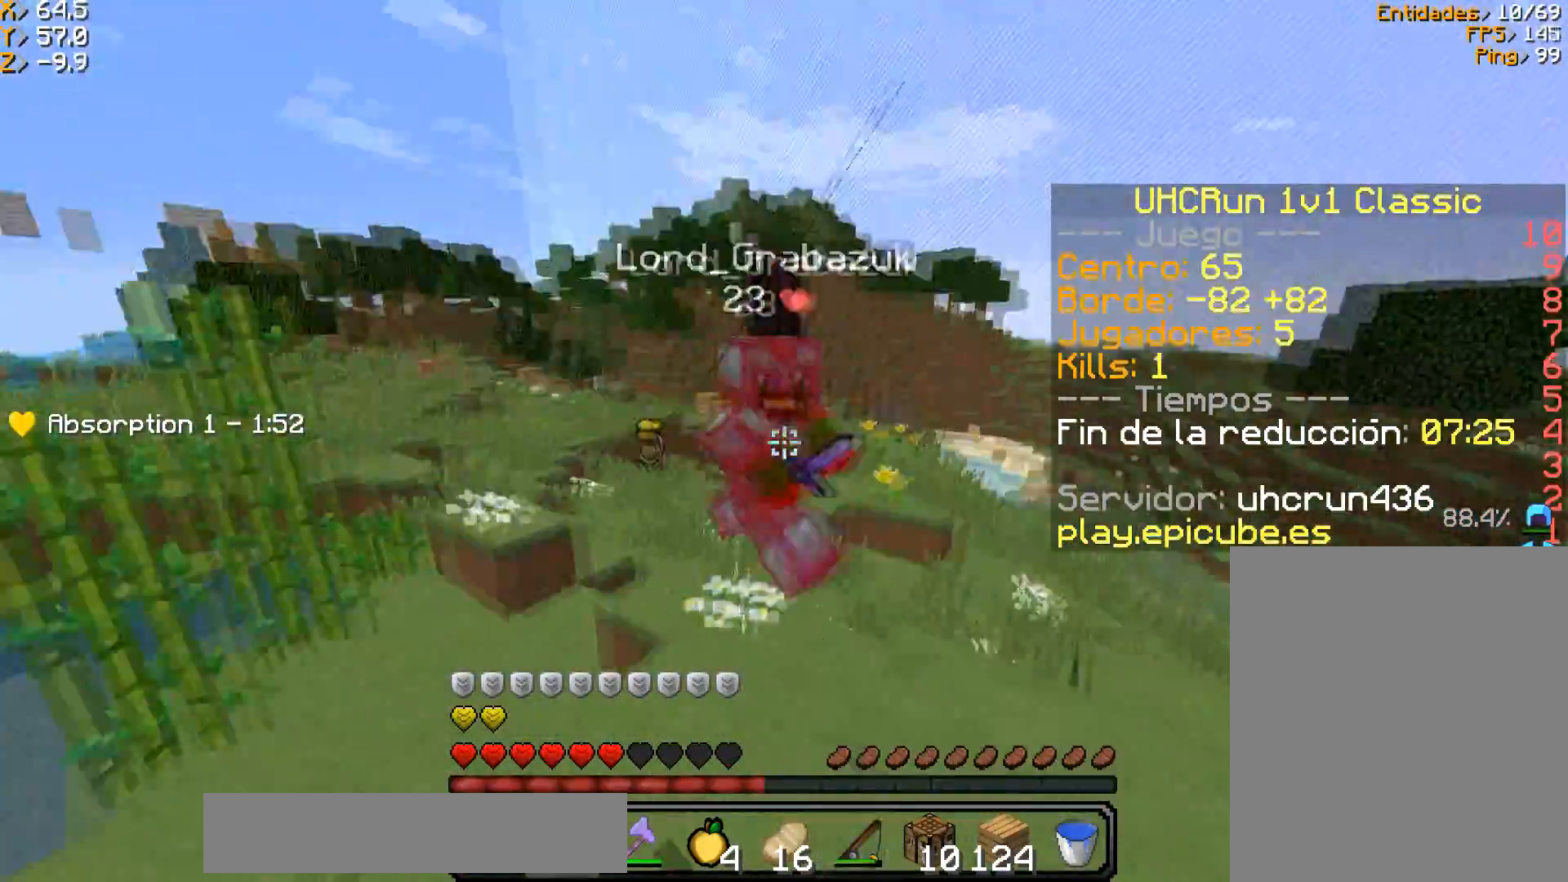
{"keys": ["a", "w"], "mouse": ["left"], "events": [[267, "a", "down"]]}
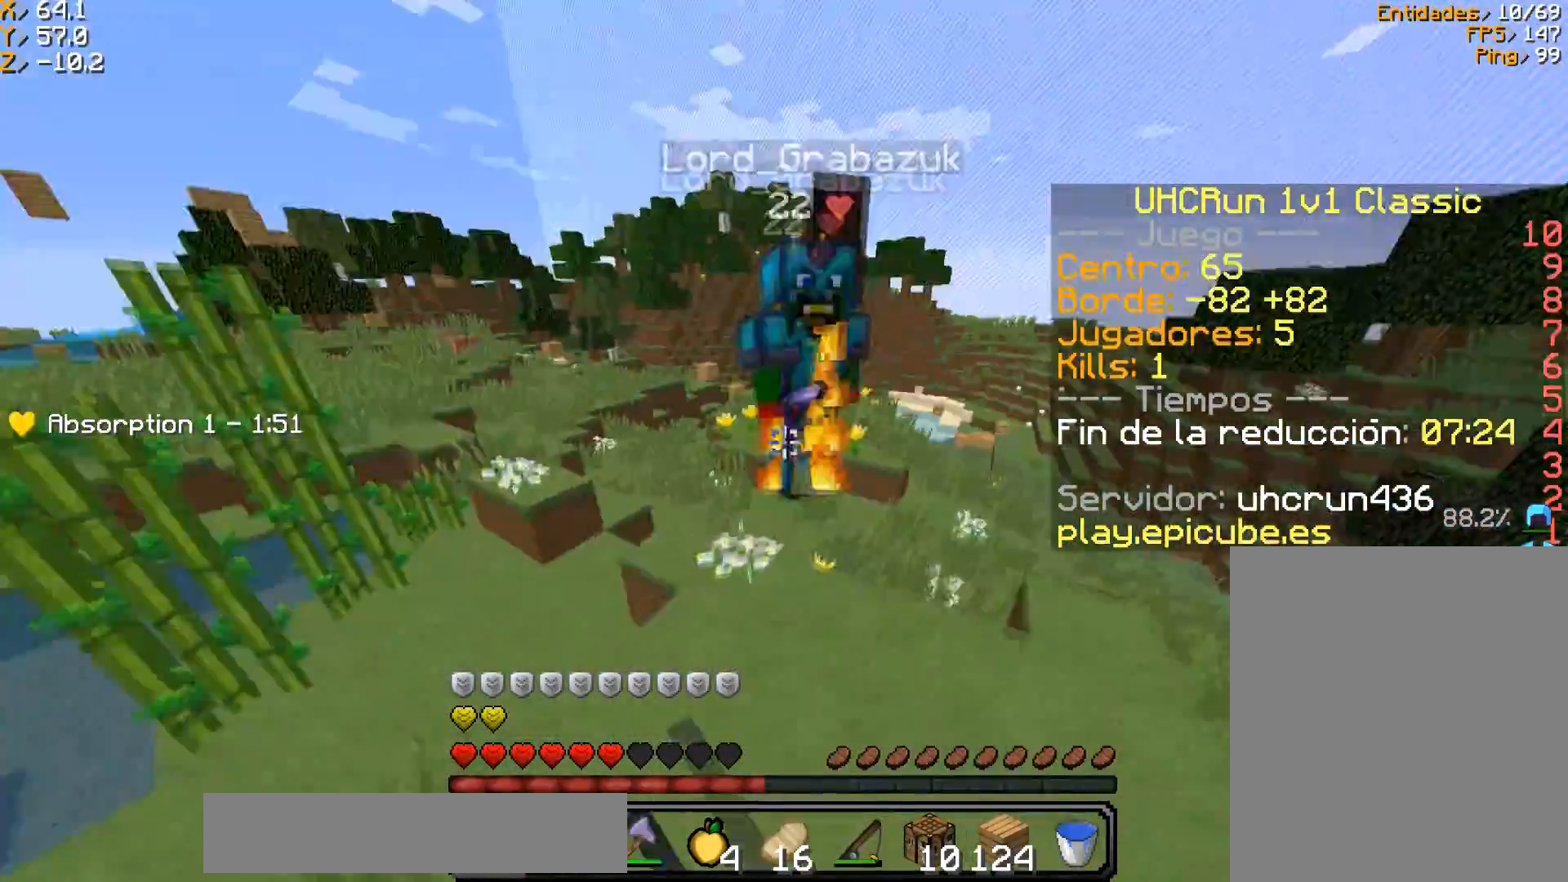
{"keys": ["d", "w"], "mouse": ["left"], "events": [[33, "mouse_left", "up"], [100, "a", "up"], [100, "mouse_left", "down"], [167, "mouse_right", "down"], [234, "d", "down"], [400, "mouse_right", "up"]]}
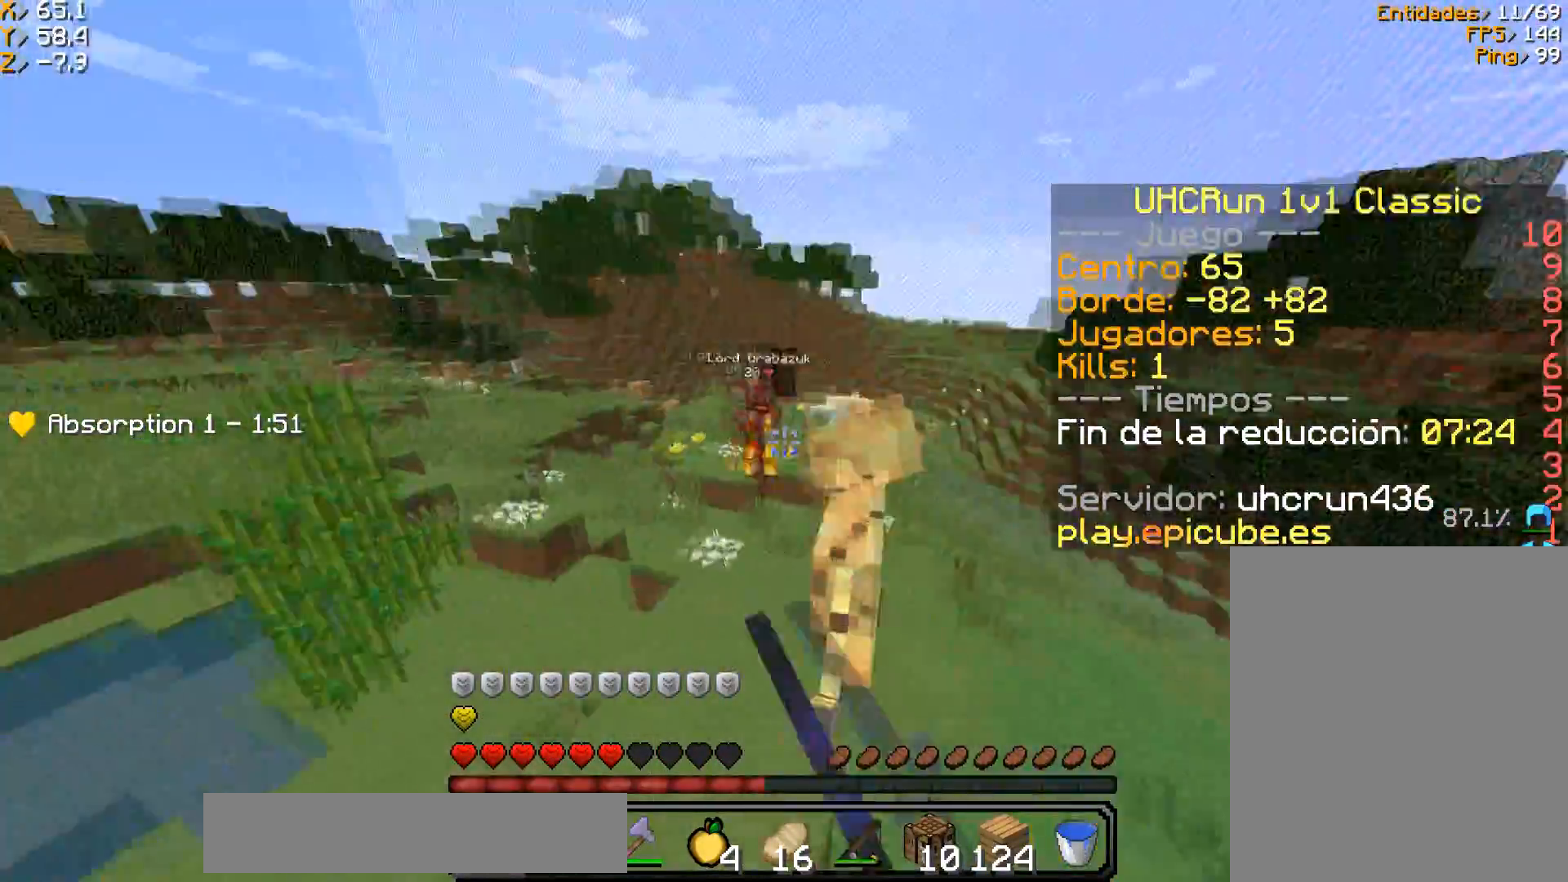
{"keys": ["a", "s"], "mouse": ["right"], "events": [[34, "mouse_left", "up"], [101, "mouse_right", "down"], [167, "a", "down"], [167, "w", "up"], [234, "mouse_right", "up"], [234, "s", "down"], [434, "d", "up"], [501, "mouse_right", "down"]]}
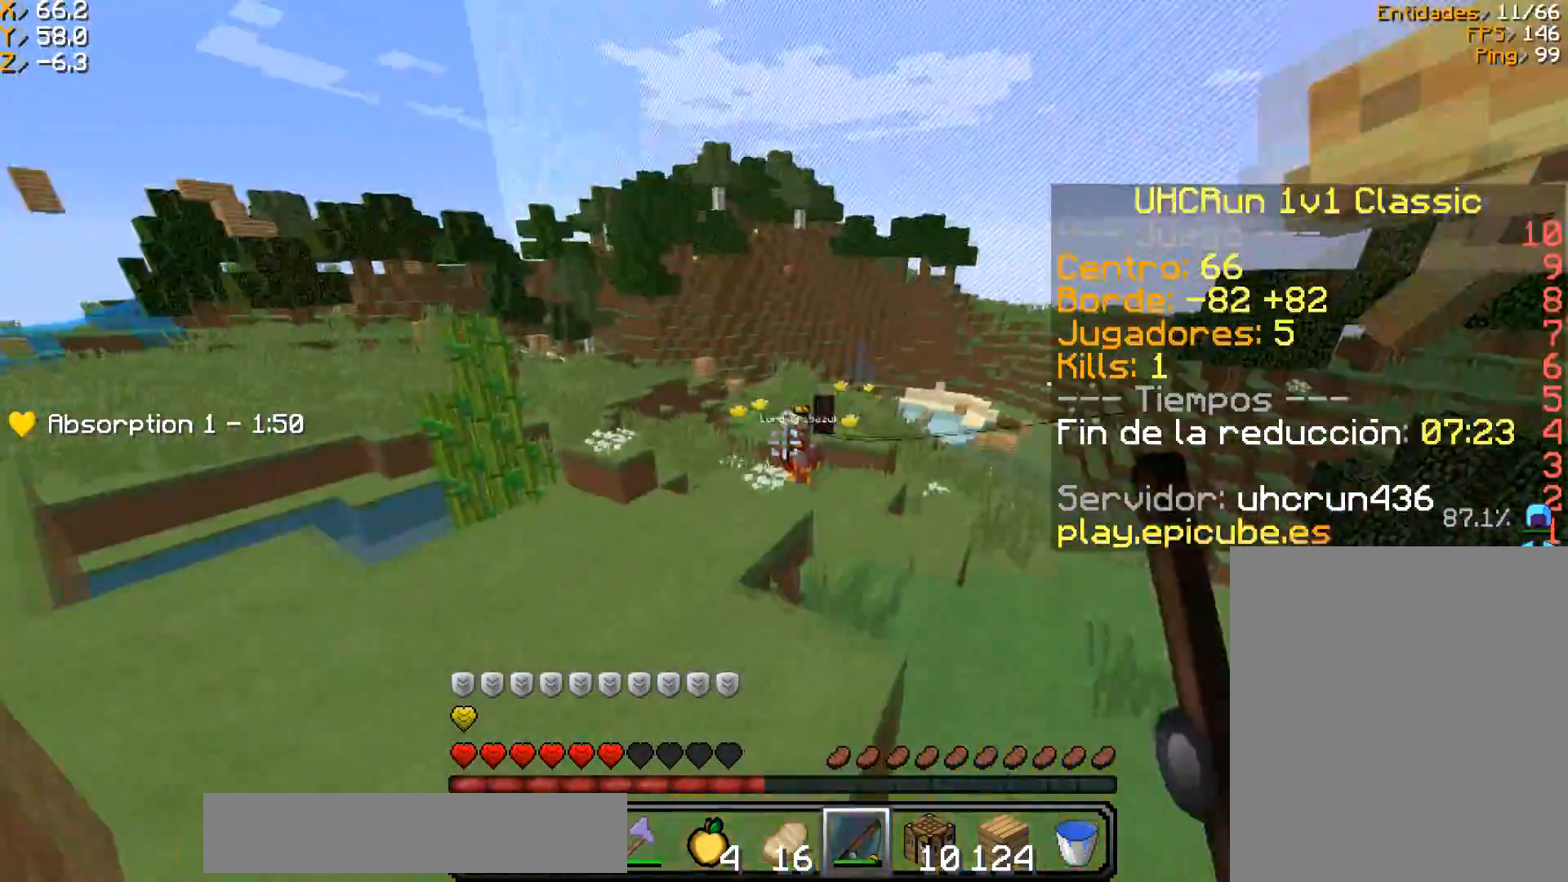
{"keys": ["a", "s"], "mouse": ["right"], "events": []}
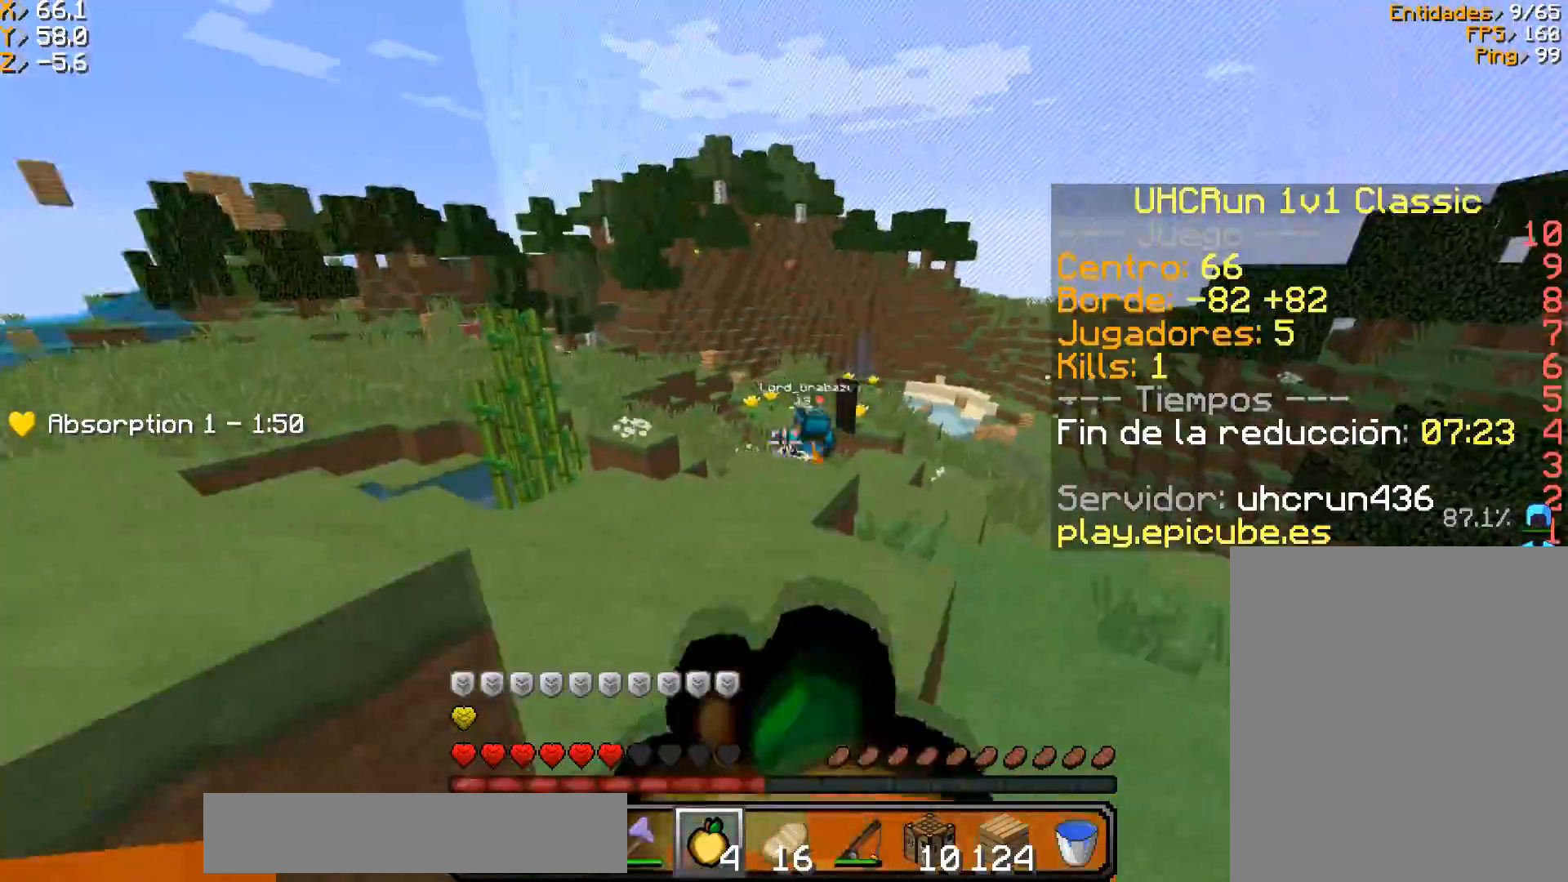
{"keys": ["a", "s"], "mouse": ["right"], "events": []}
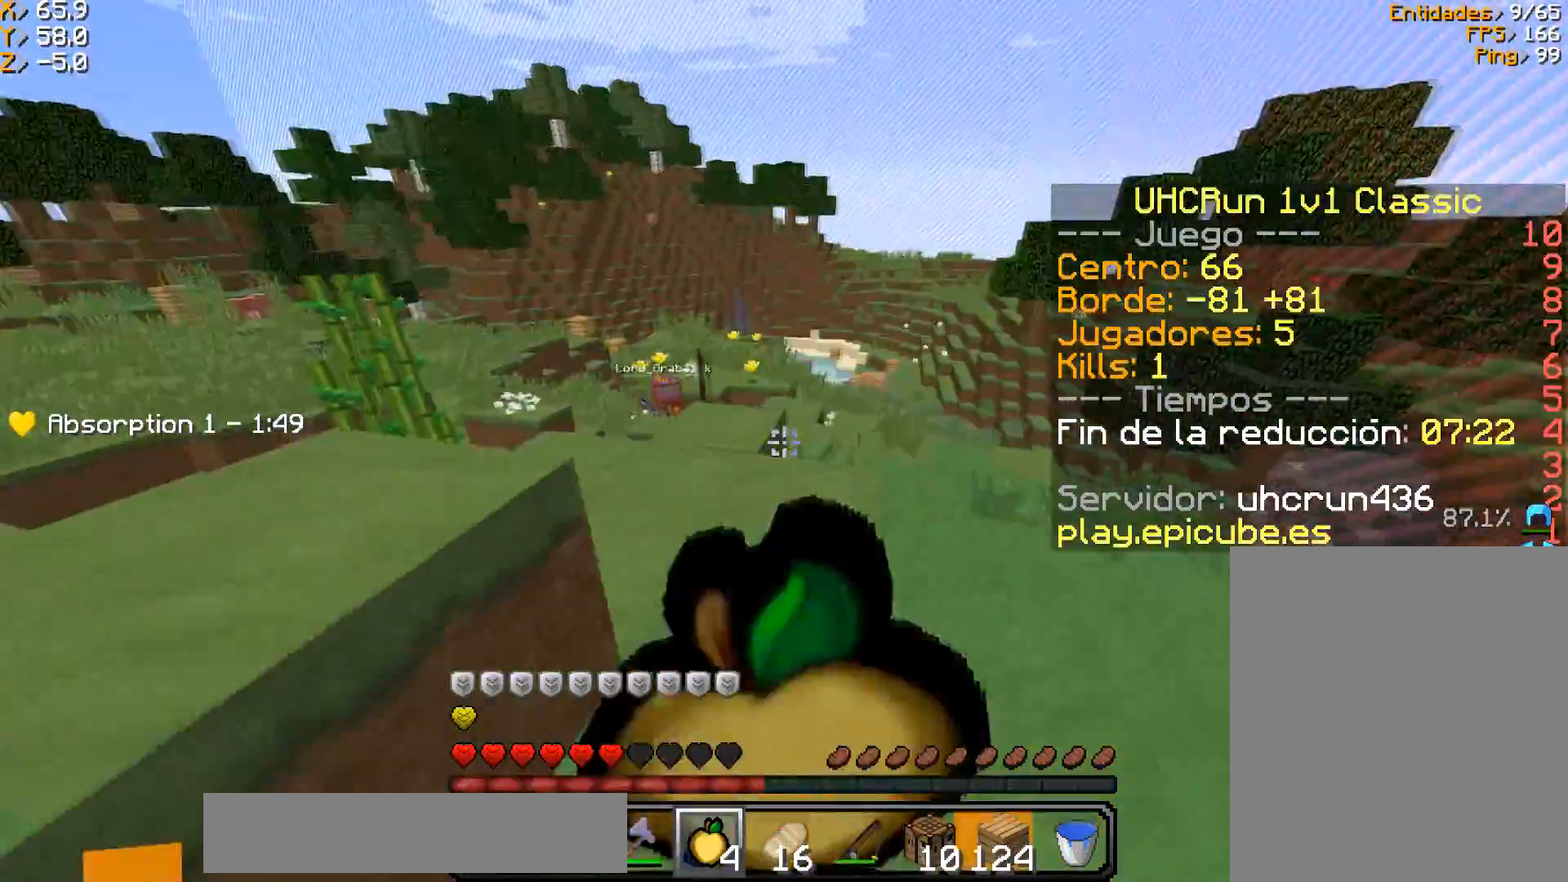
{"keys": ["d"], "mouse": ["right"], "events": [[367, "d", "down"], [467, "a", "up"], [467, "s", "up"]]}
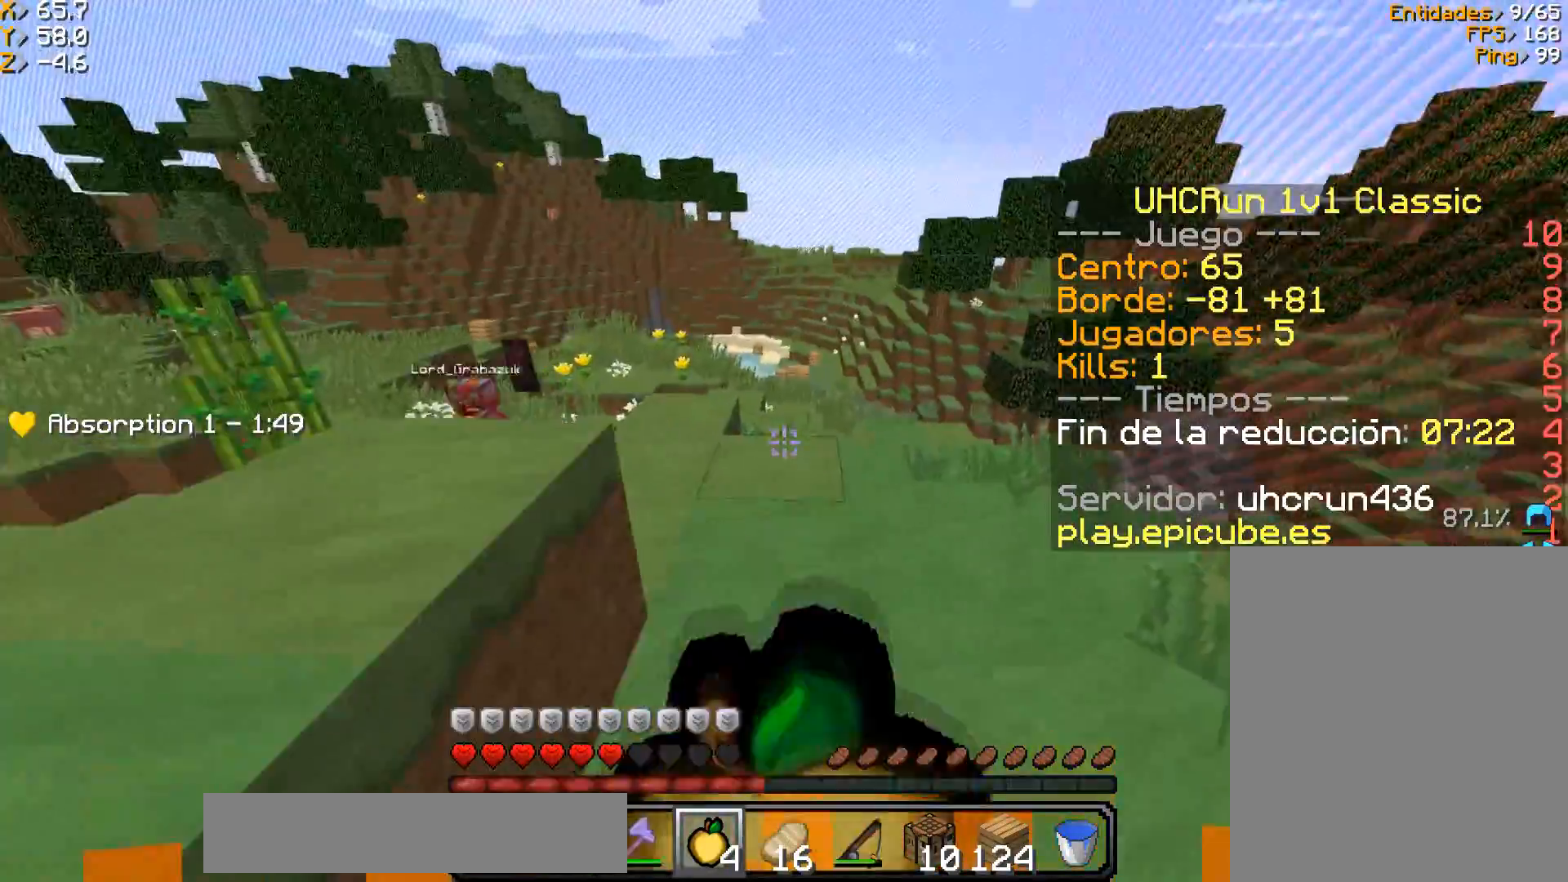
{"keys": [], "mouse": [], "events": [[67, "w", "down"], [201, "mouse_right", "up"], [267, "d", "up"], [301, "w", "up"], [334, "mouse_right", "down"], [501, "mouse_right", "up"]]}
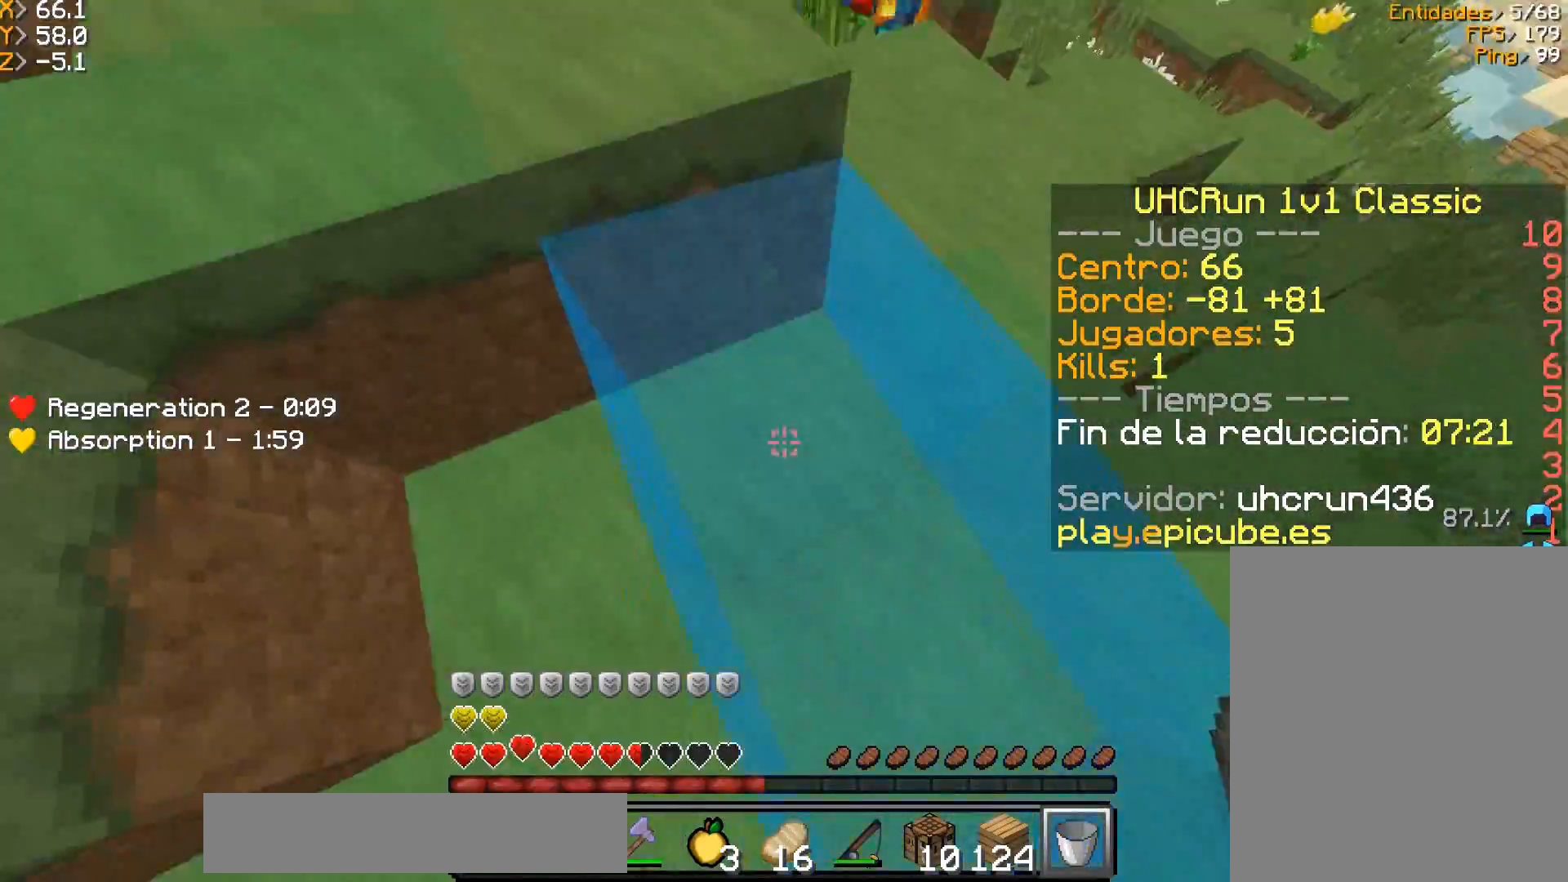
{"keys": ["a", "w"], "mouse": [], "events": [[100, "mouse_right", "down"], [133, "w", "down"], [234, "a", "down"], [267, "mouse_right", "up"]]}
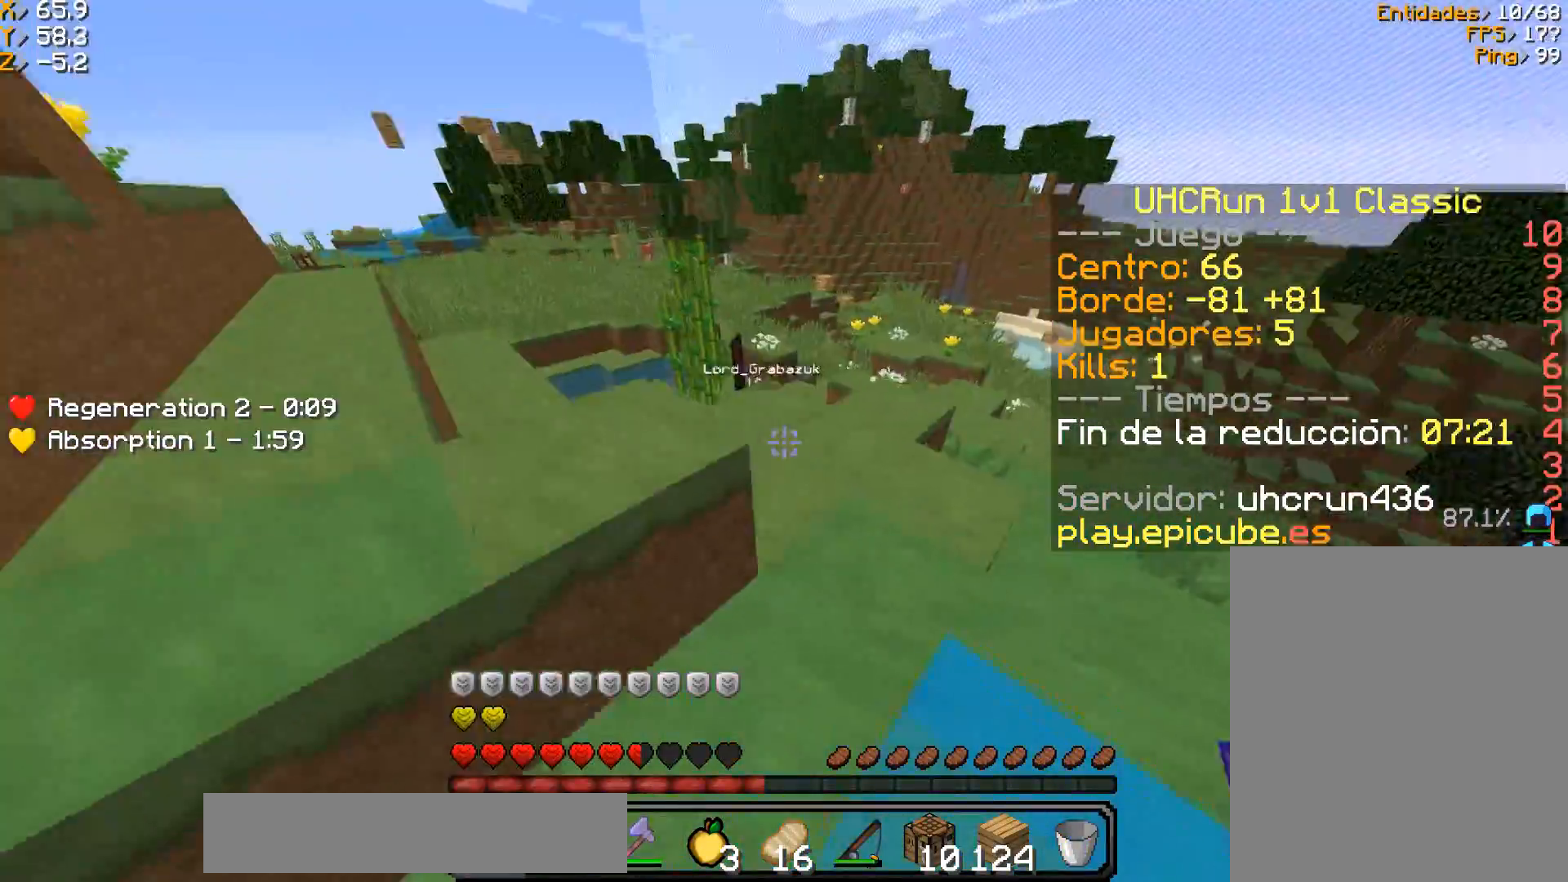
{"keys": ["a", "w"], "mouse": [], "events": []}
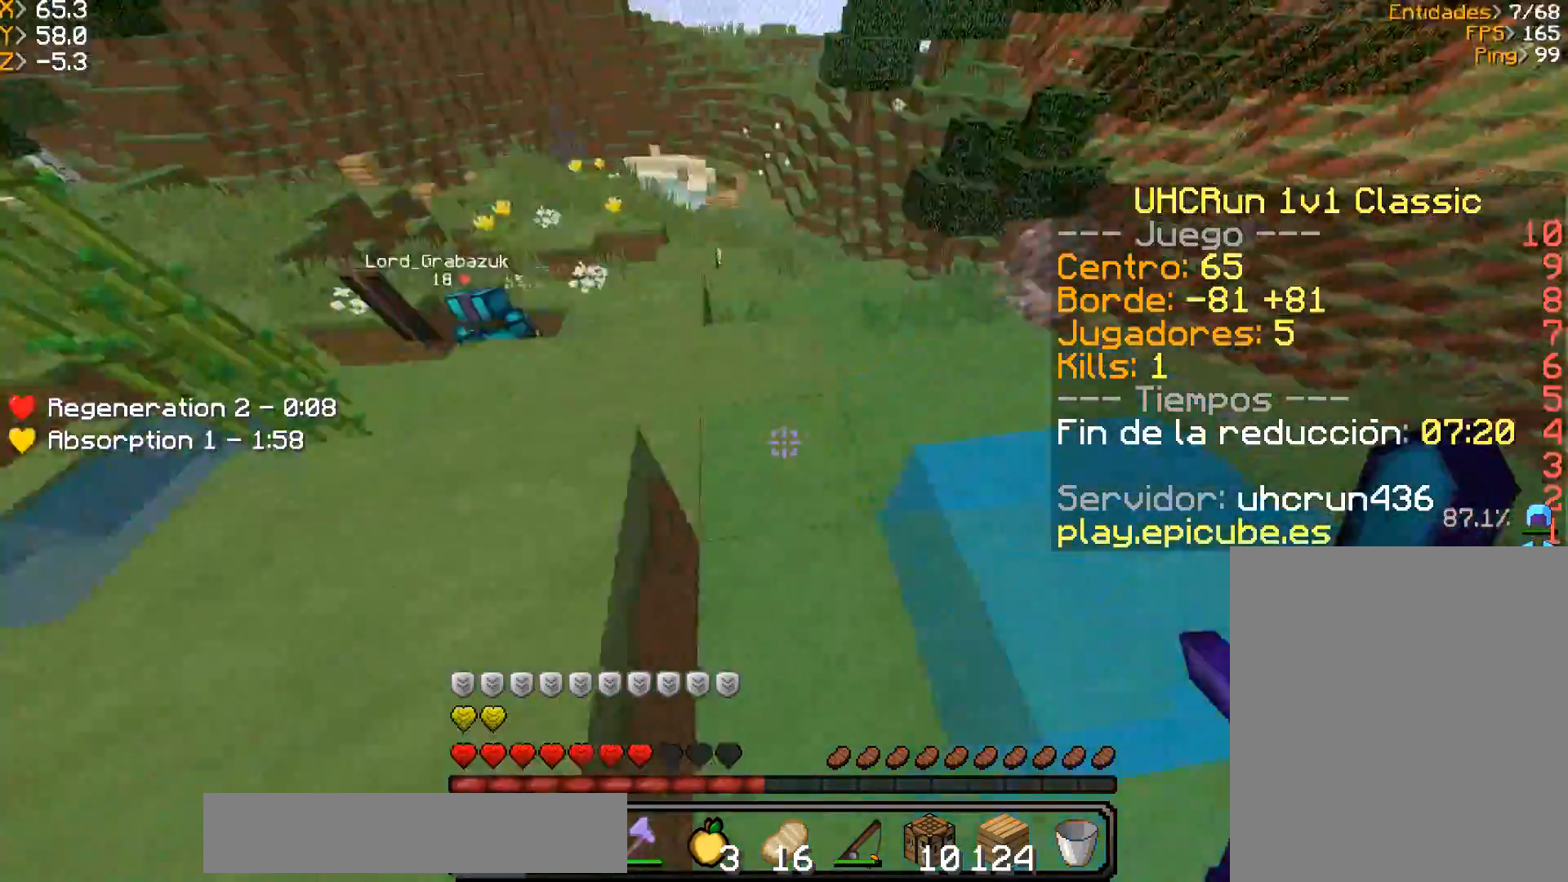
{"keys": ["d", "s"], "mouse": ["right"], "events": [[67, "a", "up"], [133, "w", "up"], [200, "s", "down"], [234, "d", "down"], [400, "mouse_right", "down"]]}
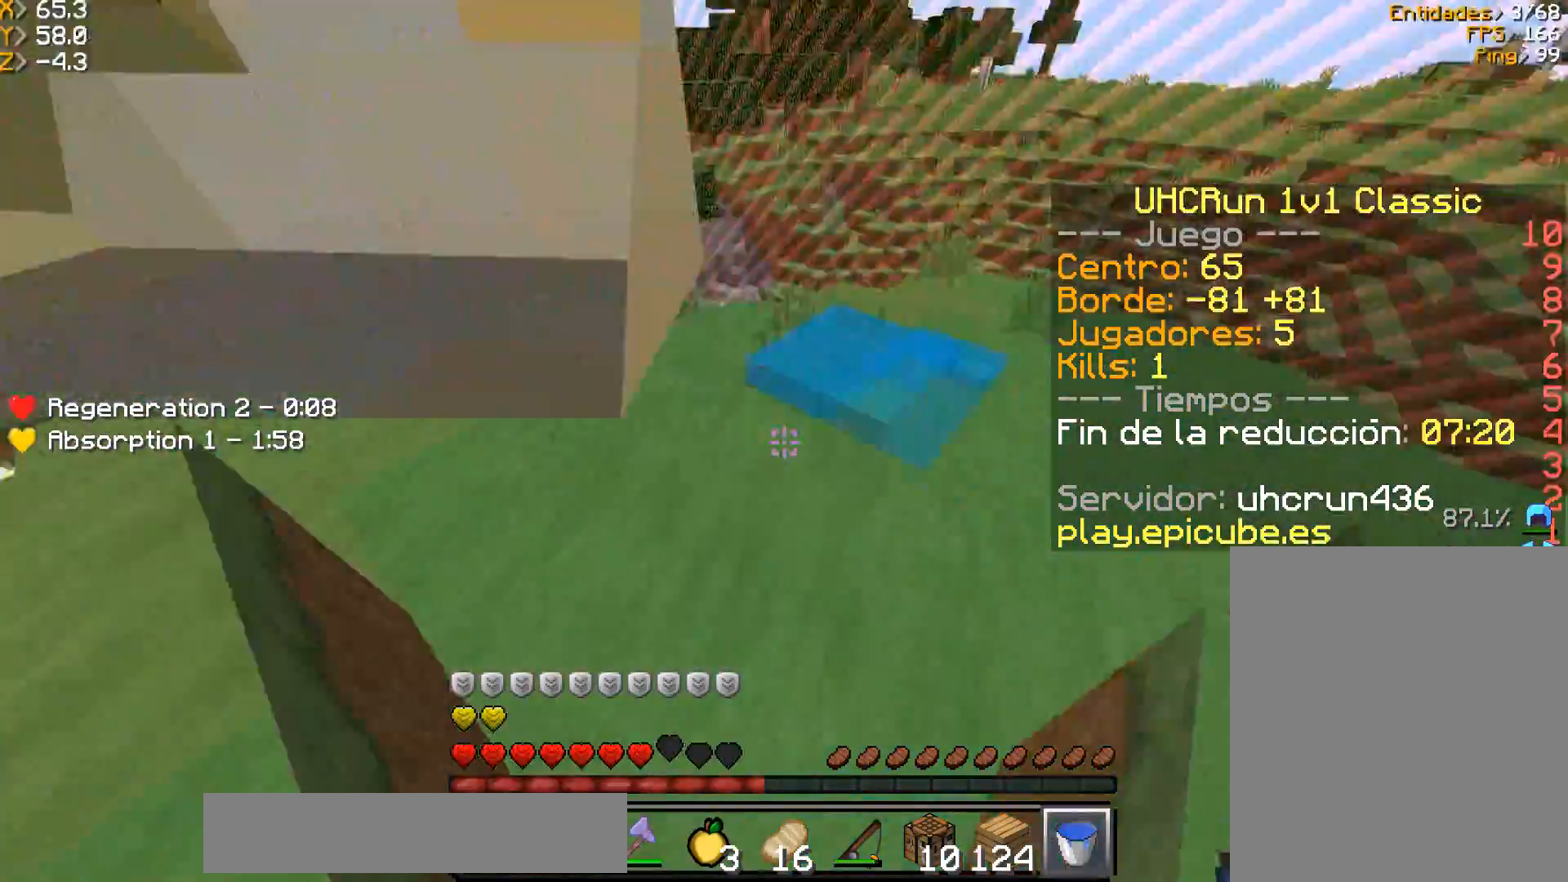
{"keys": ["a", "w"], "mouse": [], "events": [[34, "mouse_right", "up"], [34, "s", "up"], [134, "a", "down"], [167, "d", "up"], [234, "w", "down"]]}
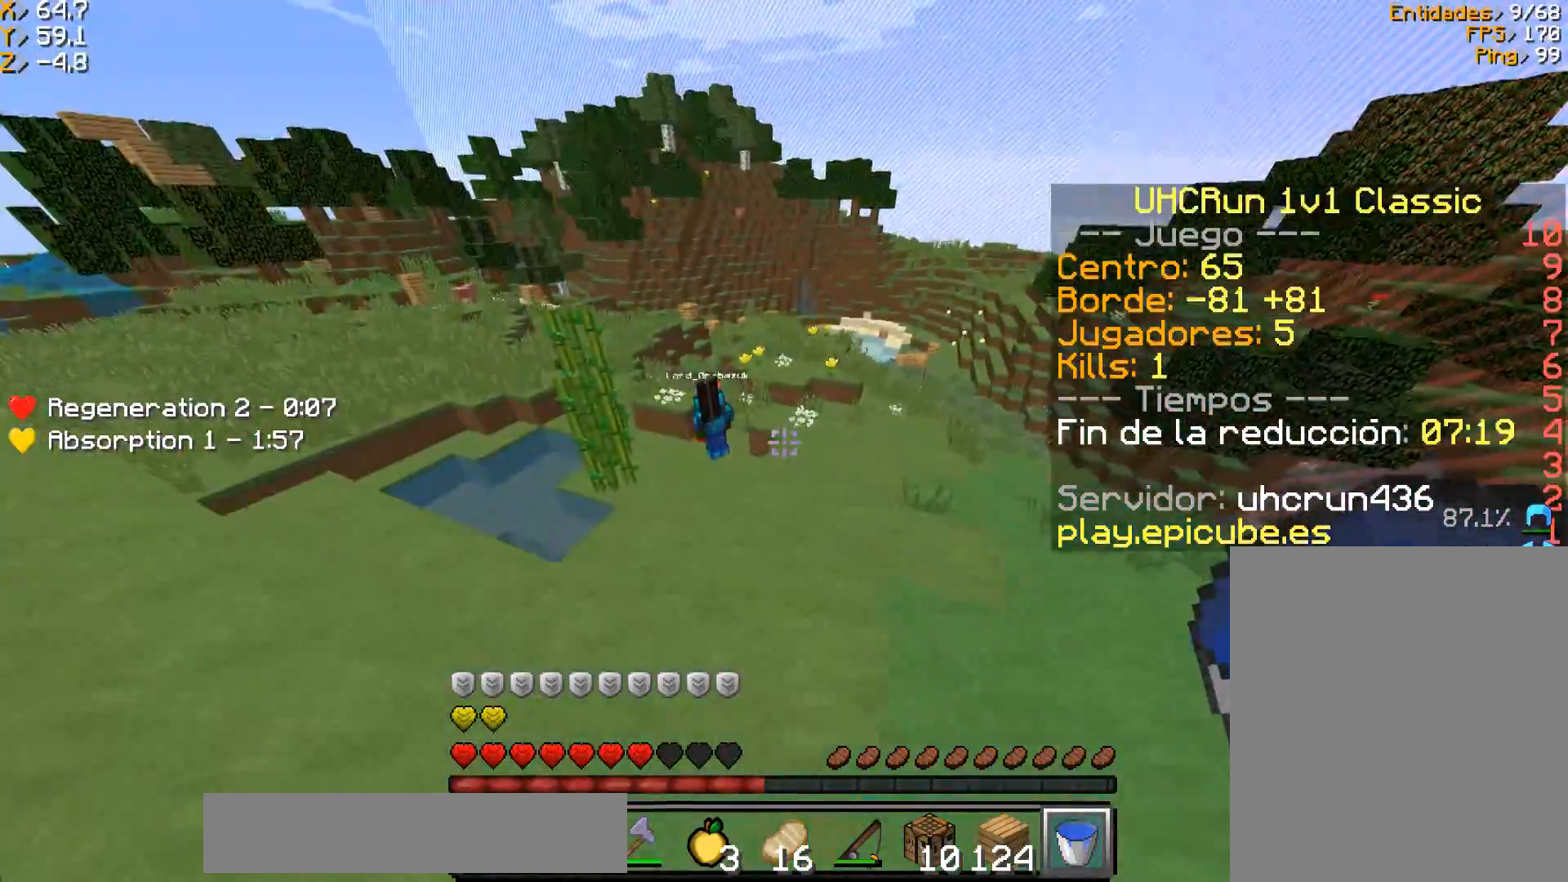
{"keys": ["d", "w"], "mouse": ["right"], "events": [[234, "a", "up"], [267, "d", "down"], [467, "mouse_right", "down"]]}
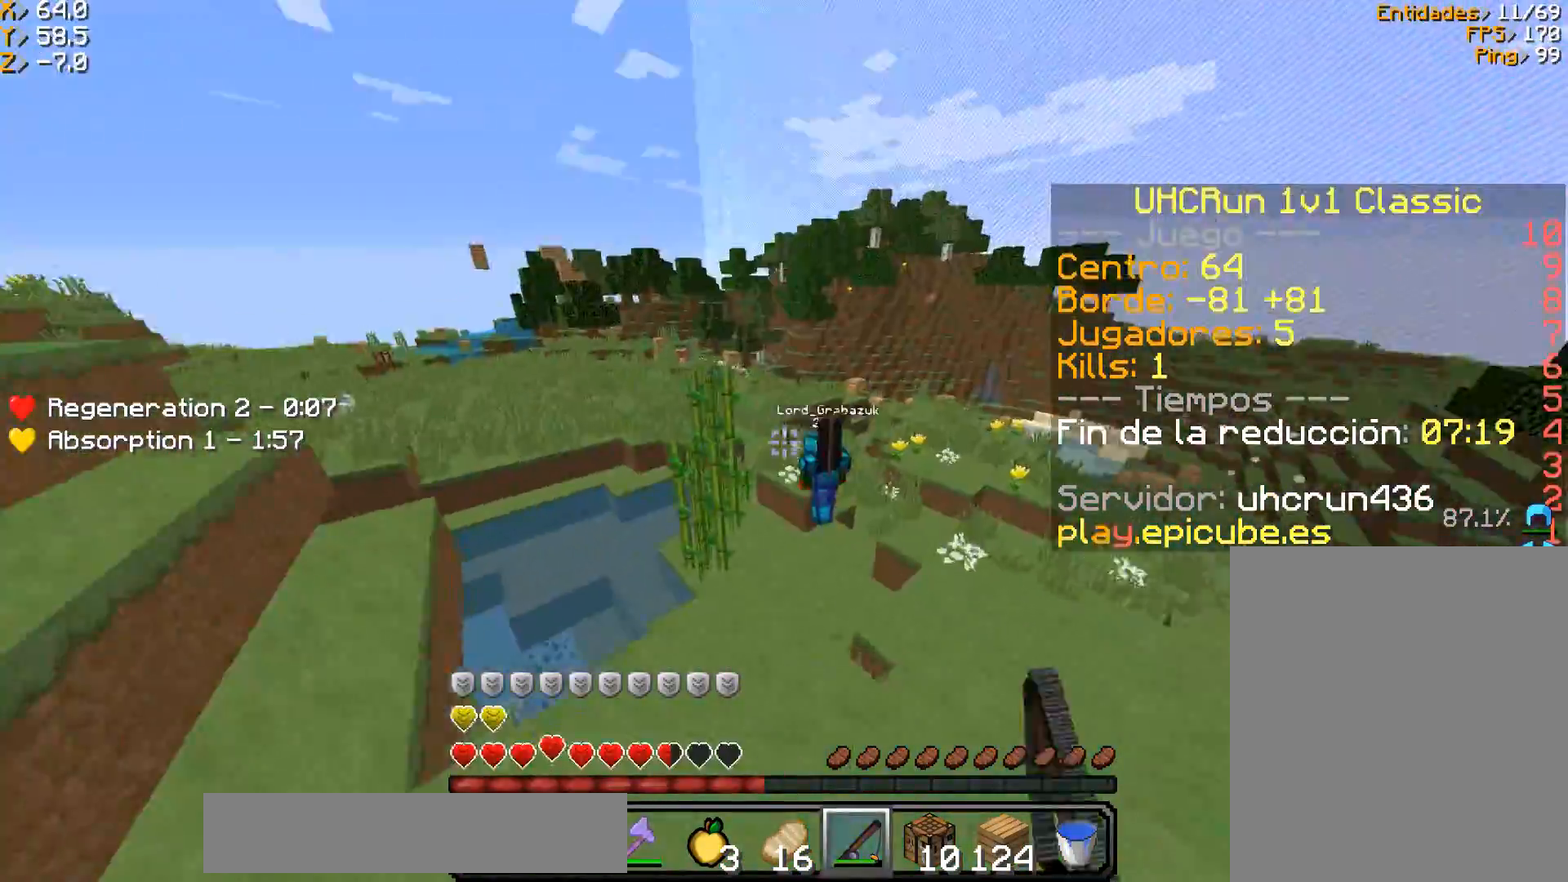
{"keys": ["a"], "mouse": [], "events": [[34, "w", "up"], [67, "a", "down"], [101, "mouse_right", "up"], [167, "d", "up"], [201, "w", "down"], [401, "w", "up"]]}
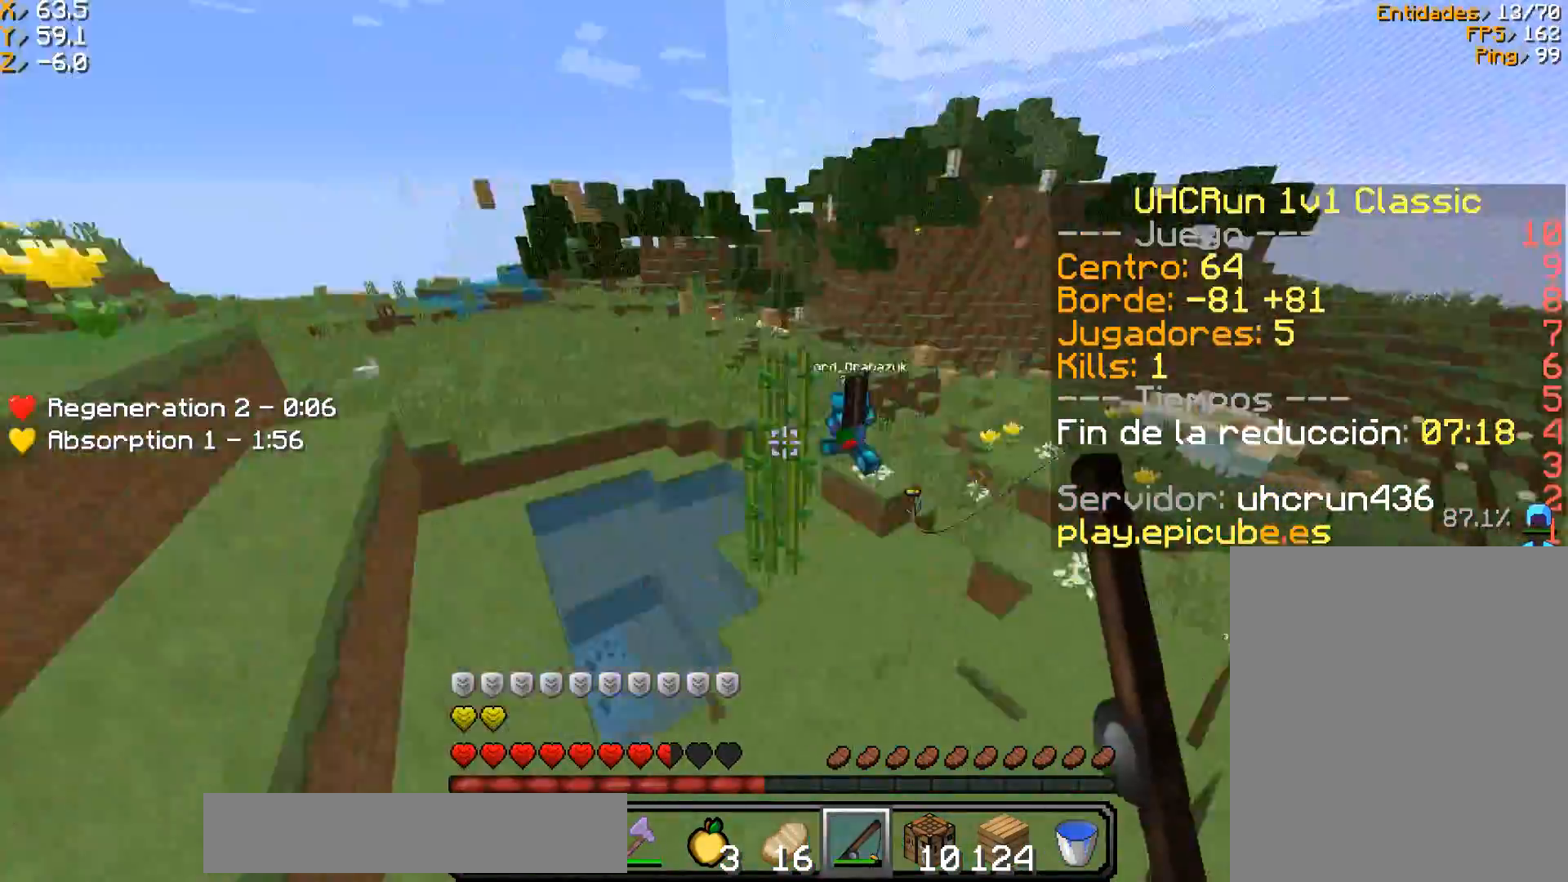
{"keys": ["s"], "mouse": [], "events": [[33, "s", "down"], [100, "mouse_right", "down"], [133, "d", "down"], [200, "mouse_right", "up"], [234, "a", "up"], [267, "d", "up"], [267, "mouse_right", "down"], [400, "mouse_right", "up"]]}
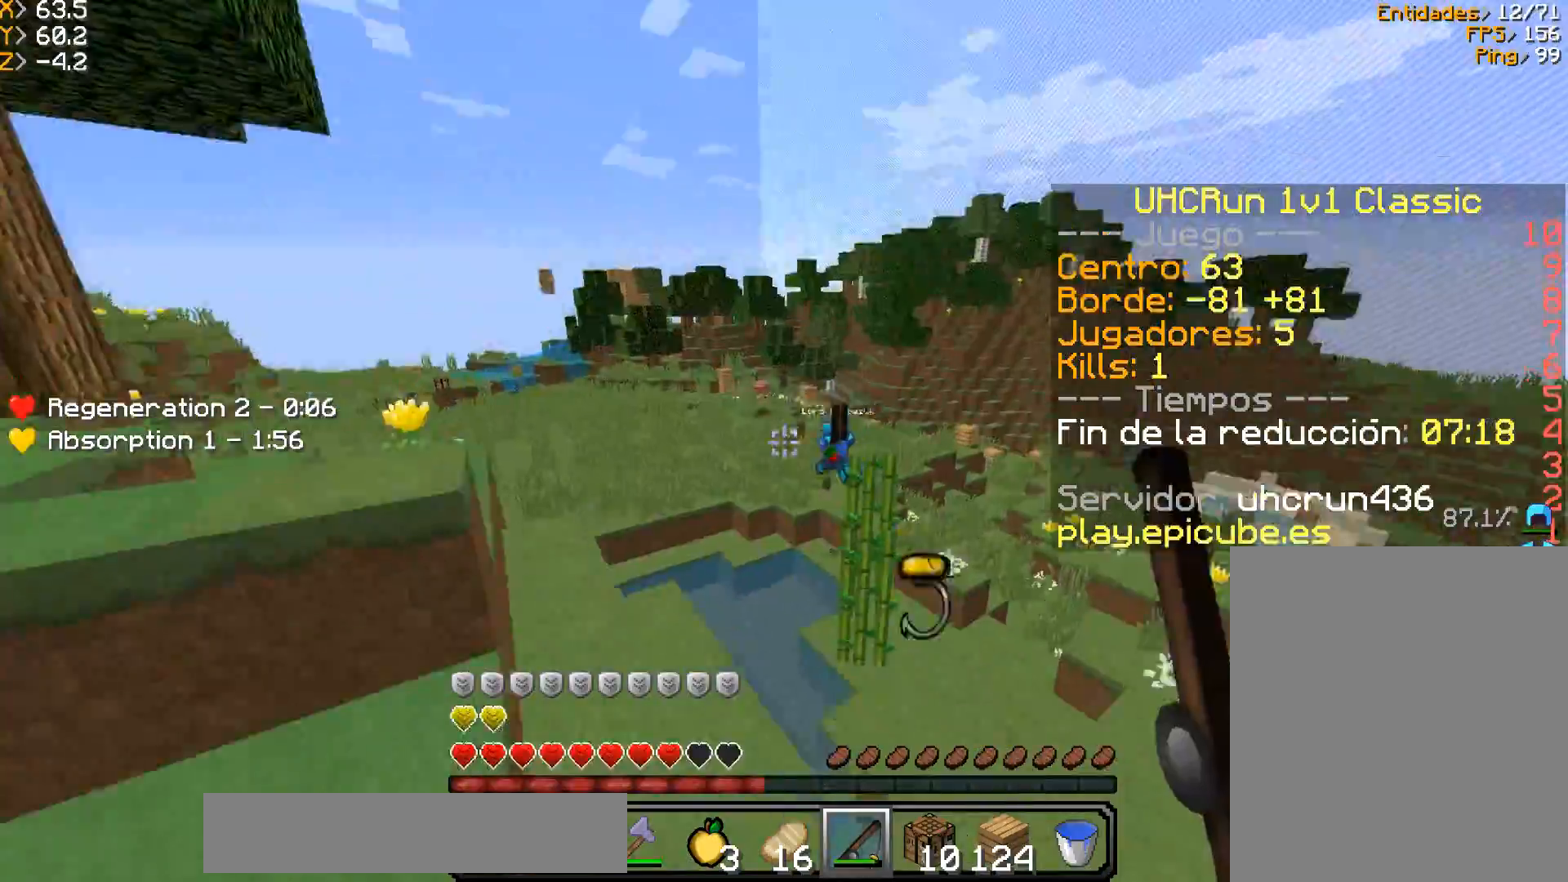
{"keys": ["a", "w"], "mouse": [], "events": [[67, "a", "down"], [167, "s", "up"], [234, "w", "down"]]}
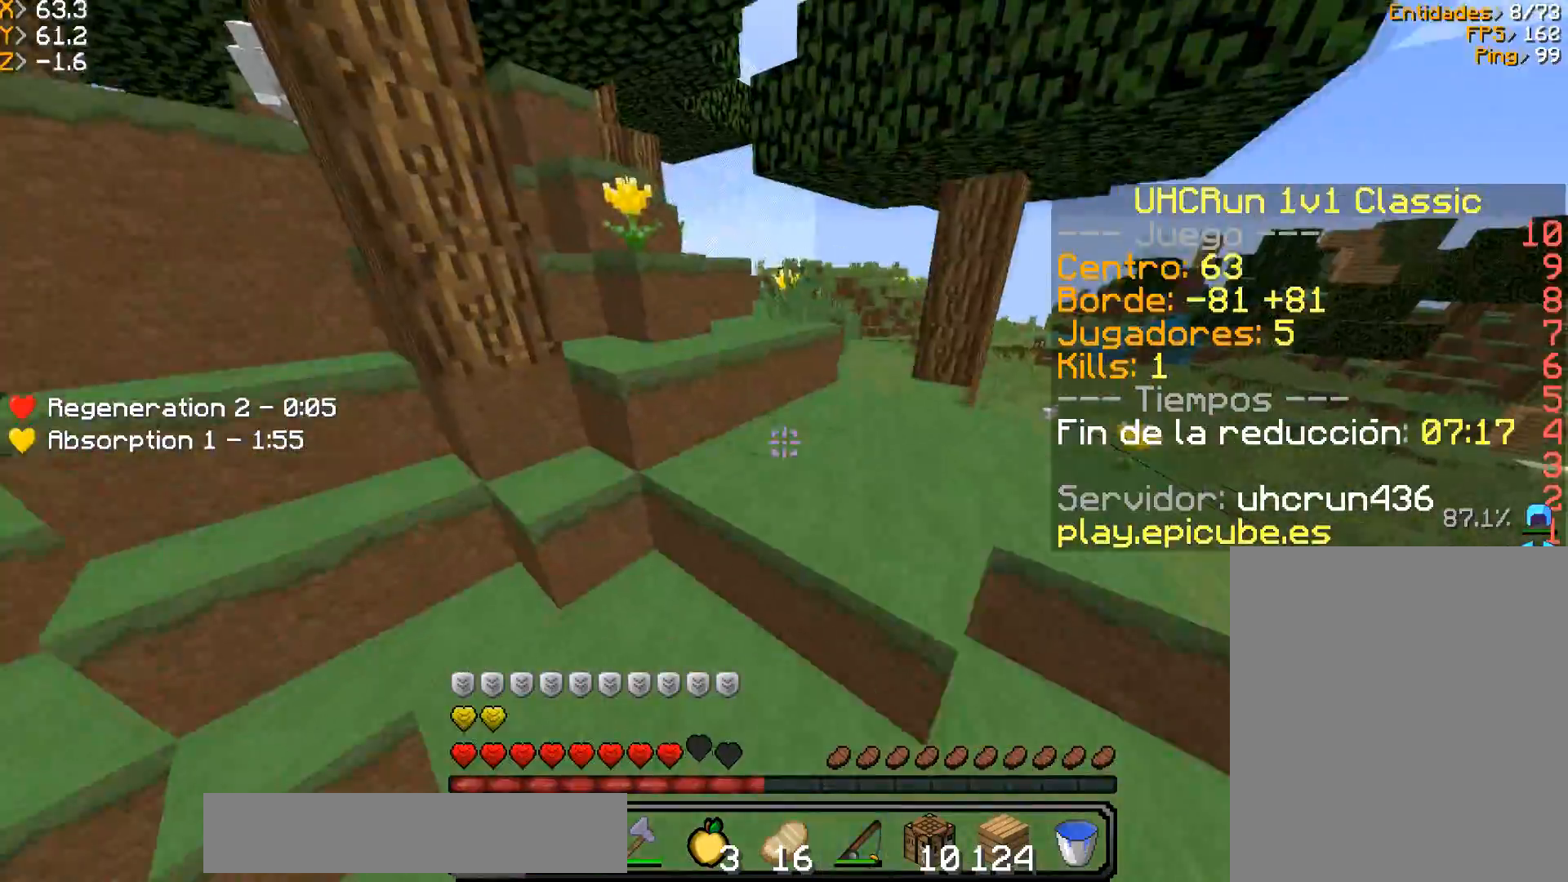
{"keys": ["d", "w"], "mouse": [], "events": [[234, "a", "up"], [300, "w", "up"], [334, "d", "down"], [400, "w", "down"]]}